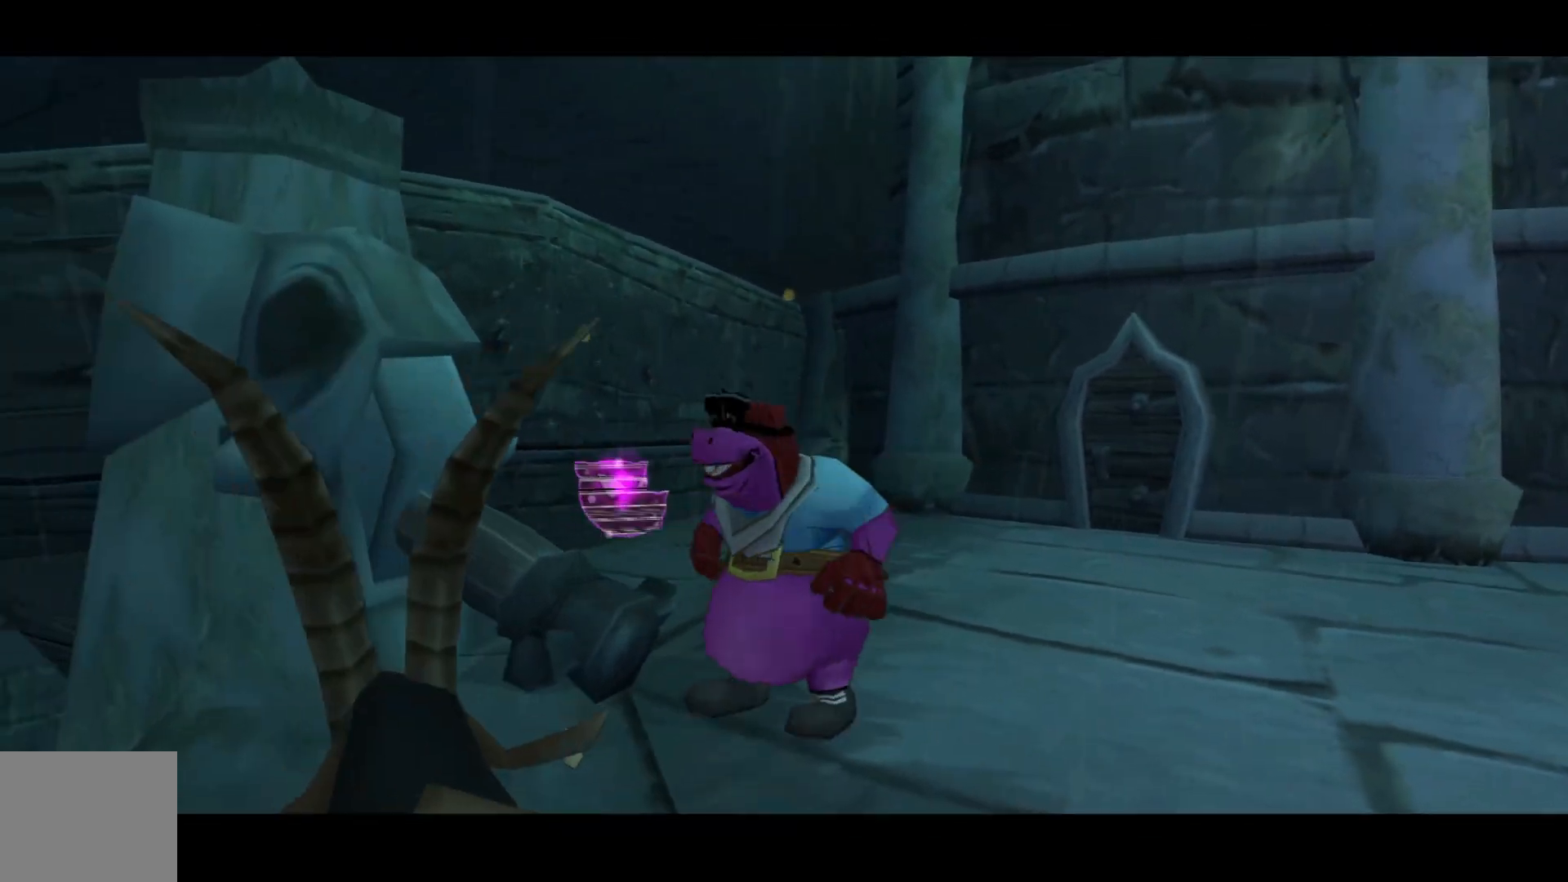
Gameplay with a controller (Xbox layout); each line is a JSON object with the inputs held at the frame after it. "events" lists button and stick changes between this image and that frame as [ms after this image, input, new state], when the widget could be followed in between. Not read: L3 R3.
{"buttons": [], "left_stick": "center", "right_stick": "center", "events": []}
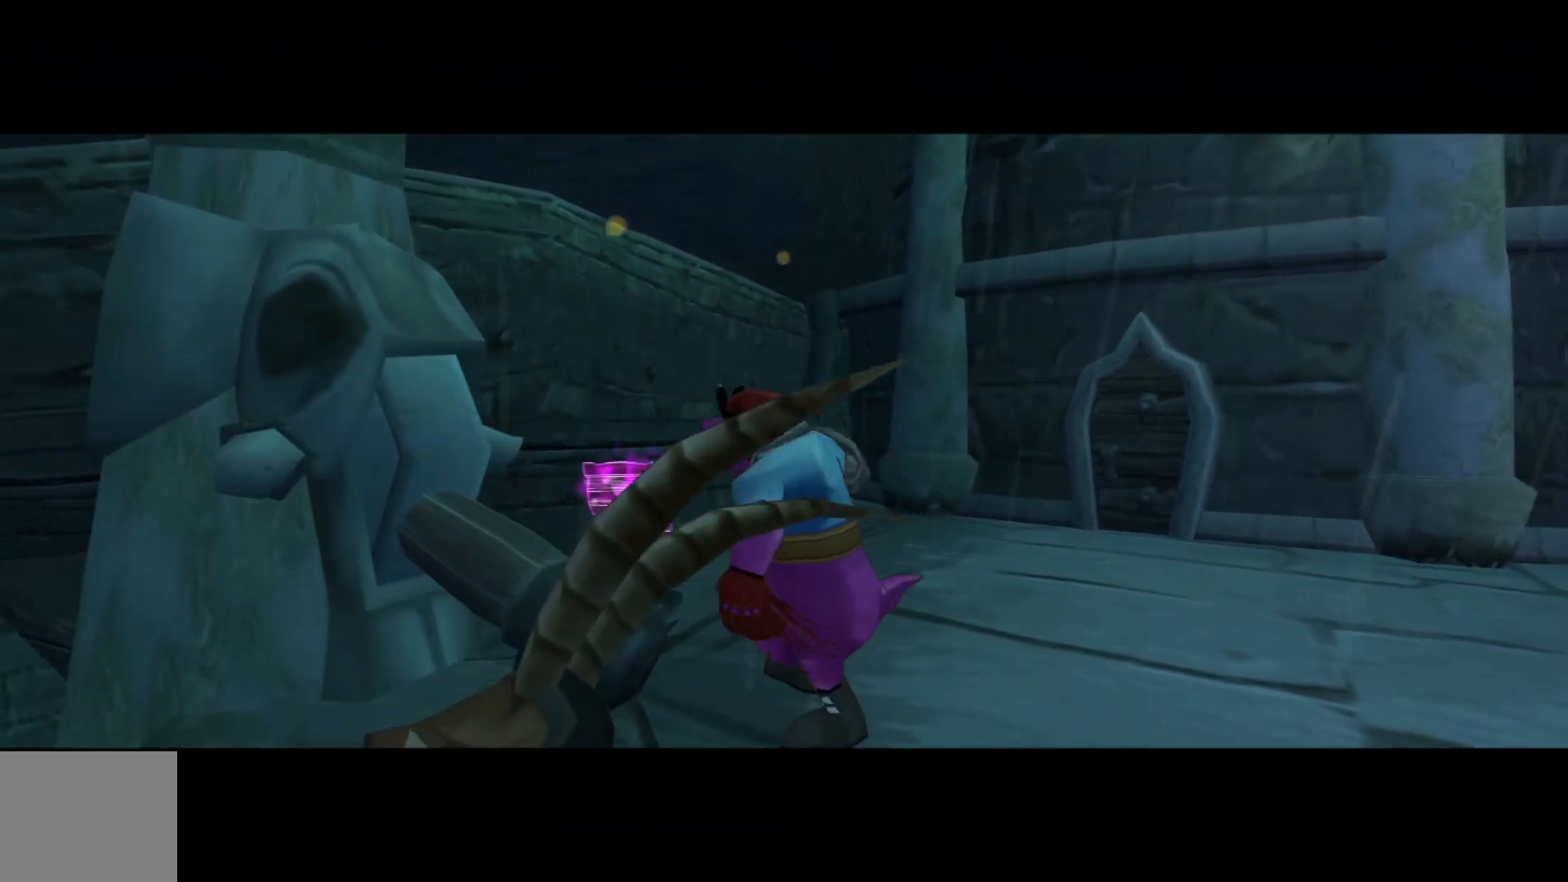
{"buttons": ["X"], "left_stick": "down", "right_stick": "center", "events": [[417, "left_stick", "down"], [450, "X", "down"]]}
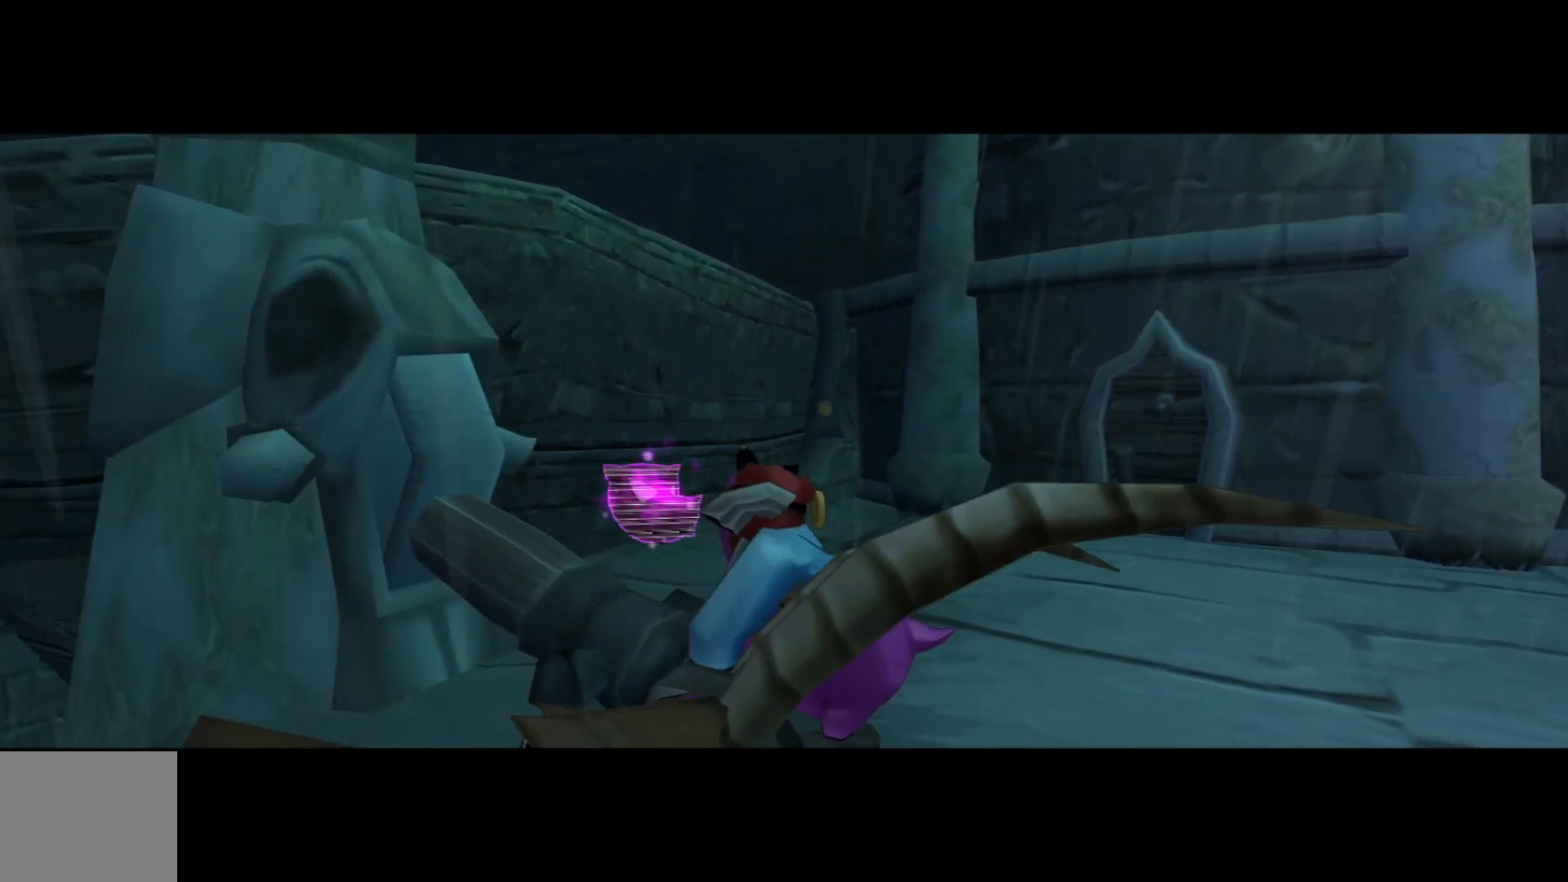
{"buttons": [], "left_stick": "center", "right_stick": "center", "events": [[17, "X", "up"], [50, "left_stick", "center"], [367, "X", "down"], [417, "X", "up"]]}
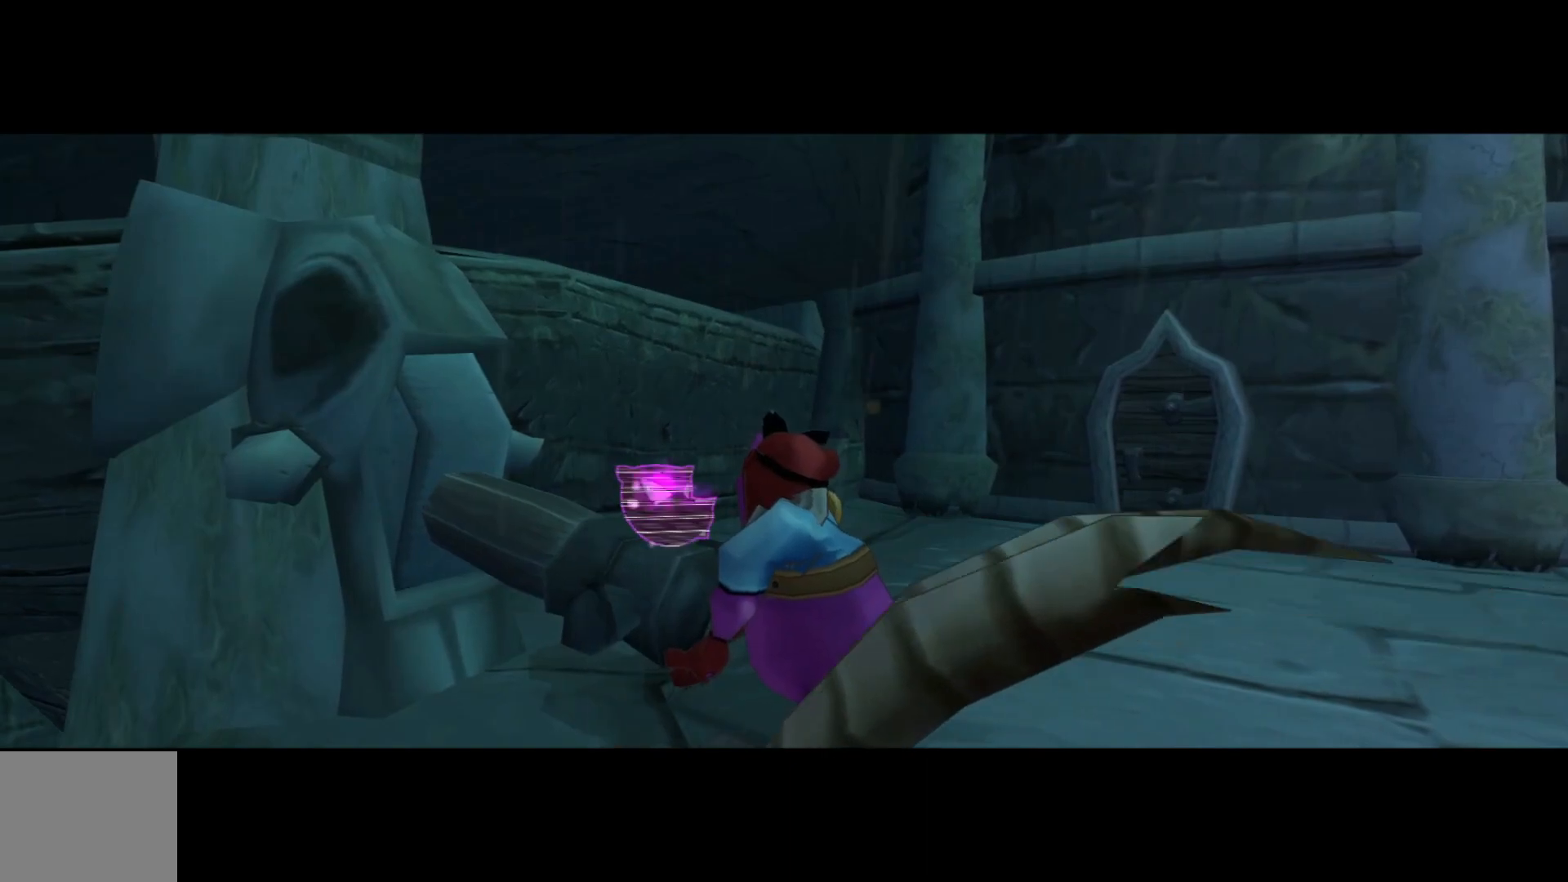
{"buttons": ["X"], "left_stick": "center", "right_stick": "center", "events": [[17, "X", "down"], [117, "X", "up"], [250, "X", "down"], [300, "X", "up"], [450, "X", "down"]]}
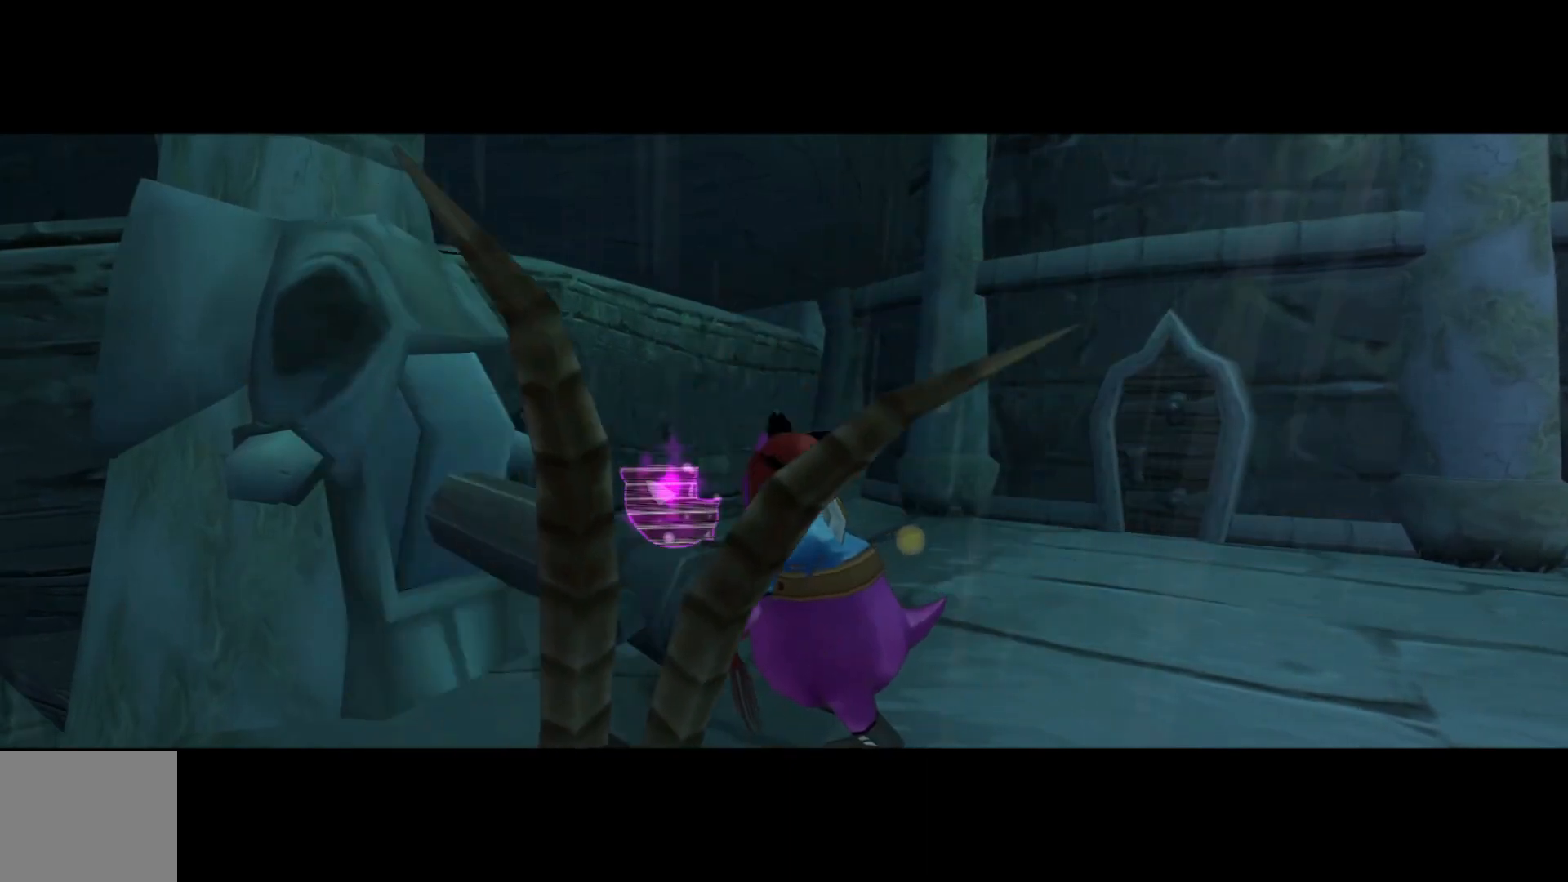
{"buttons": [], "left_stick": "center", "right_stick": "center", "events": [[17, "X", "up"]]}
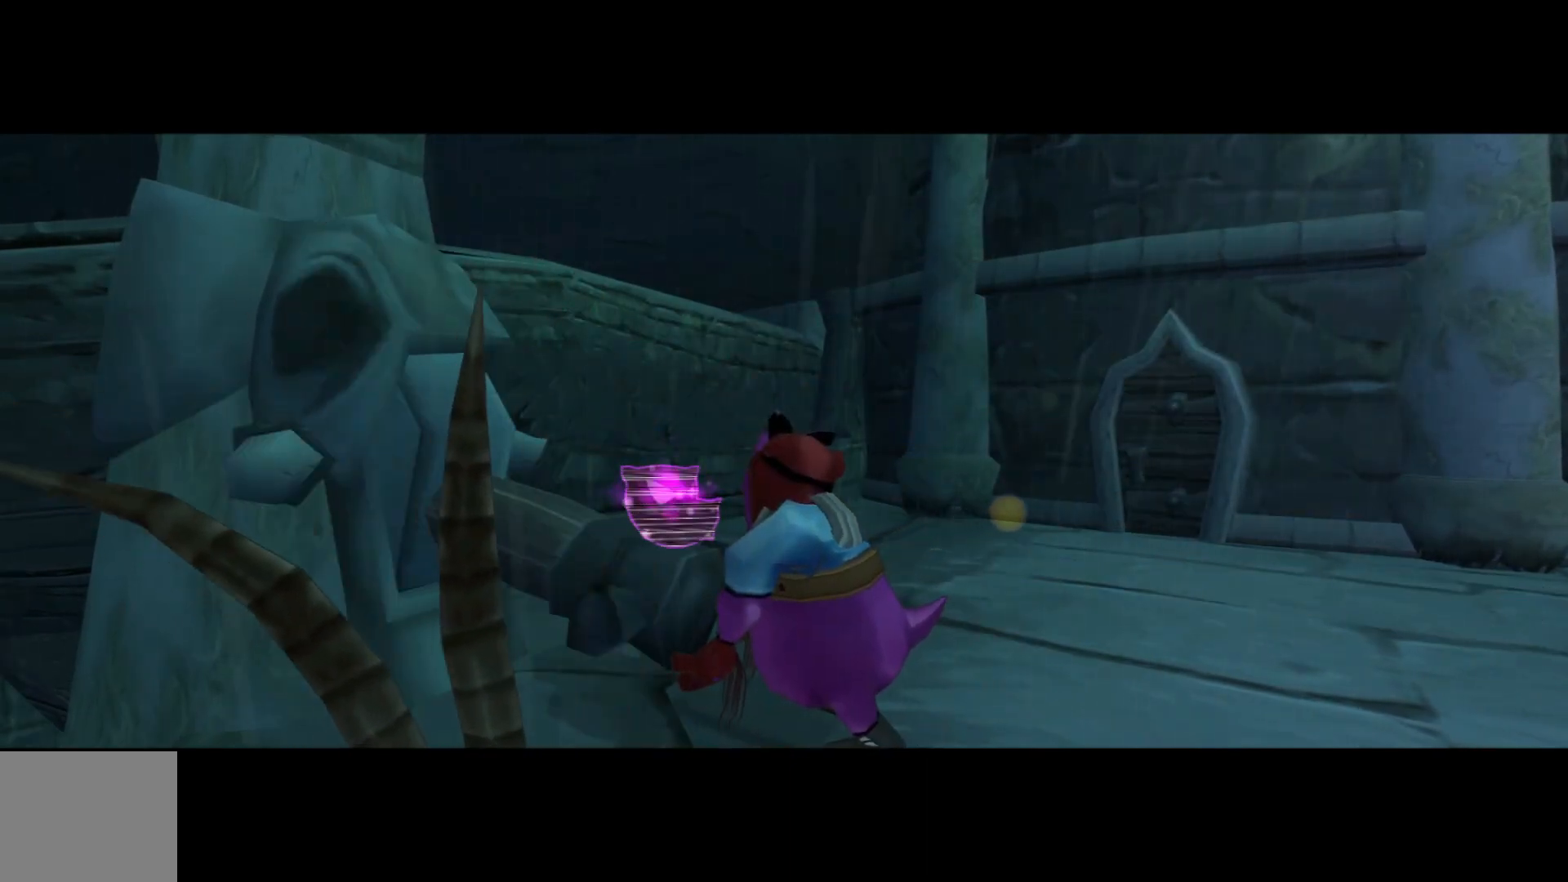
{"buttons": [], "left_stick": "center", "right_stick": "center", "events": []}
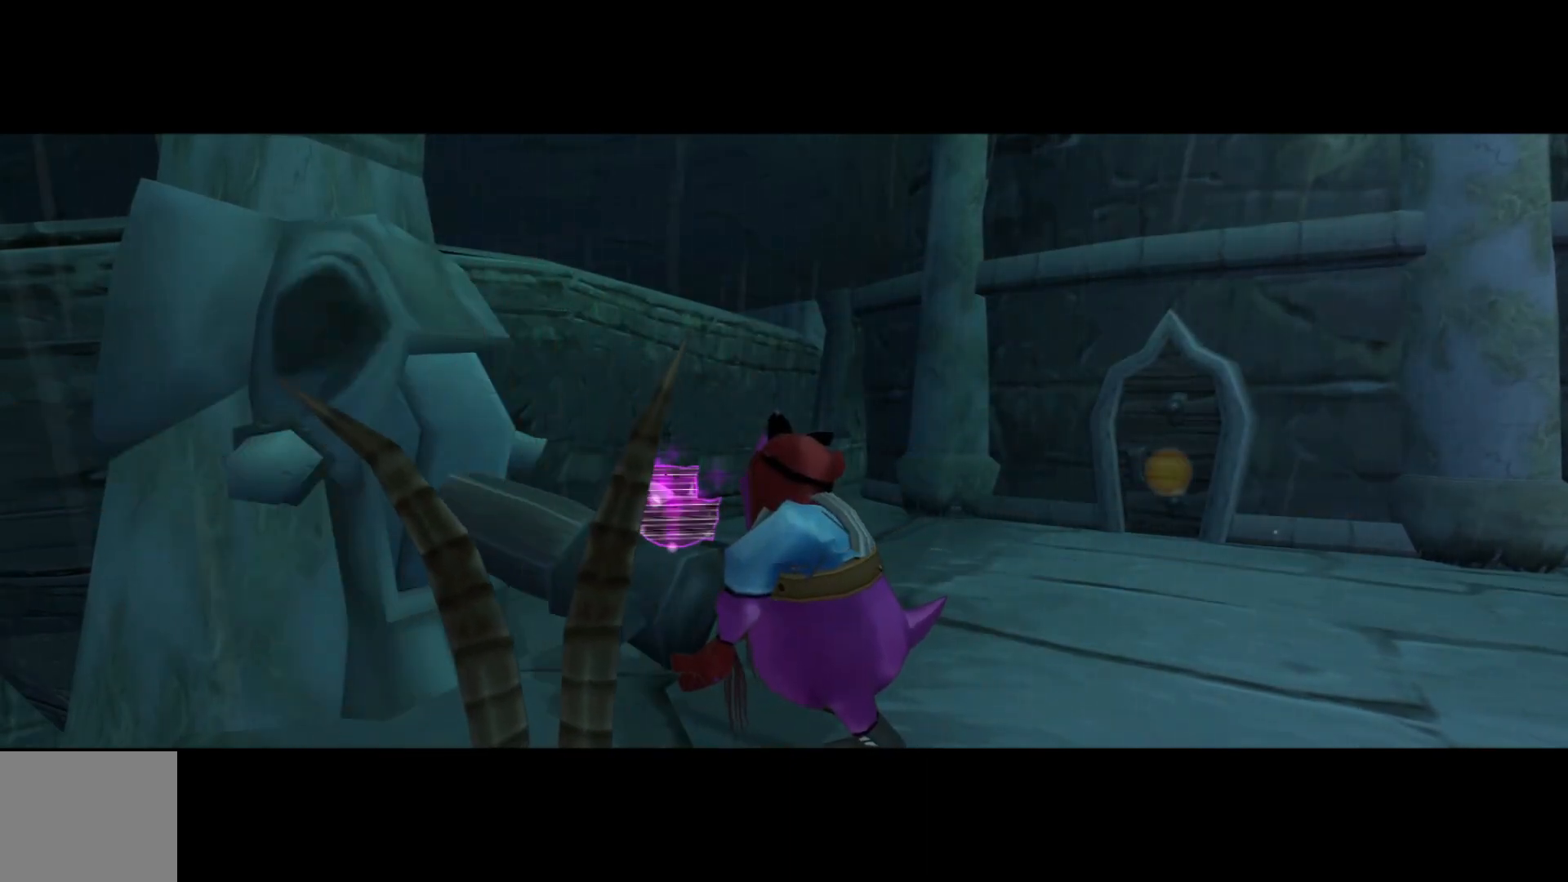
{"buttons": [], "left_stick": "center", "right_stick": "center", "events": [[100, "B", "down"], [167, "B", "up"], [267, "B", "down"], [317, "B", "up"], [417, "B", "down"], [500, "B", "up"]]}
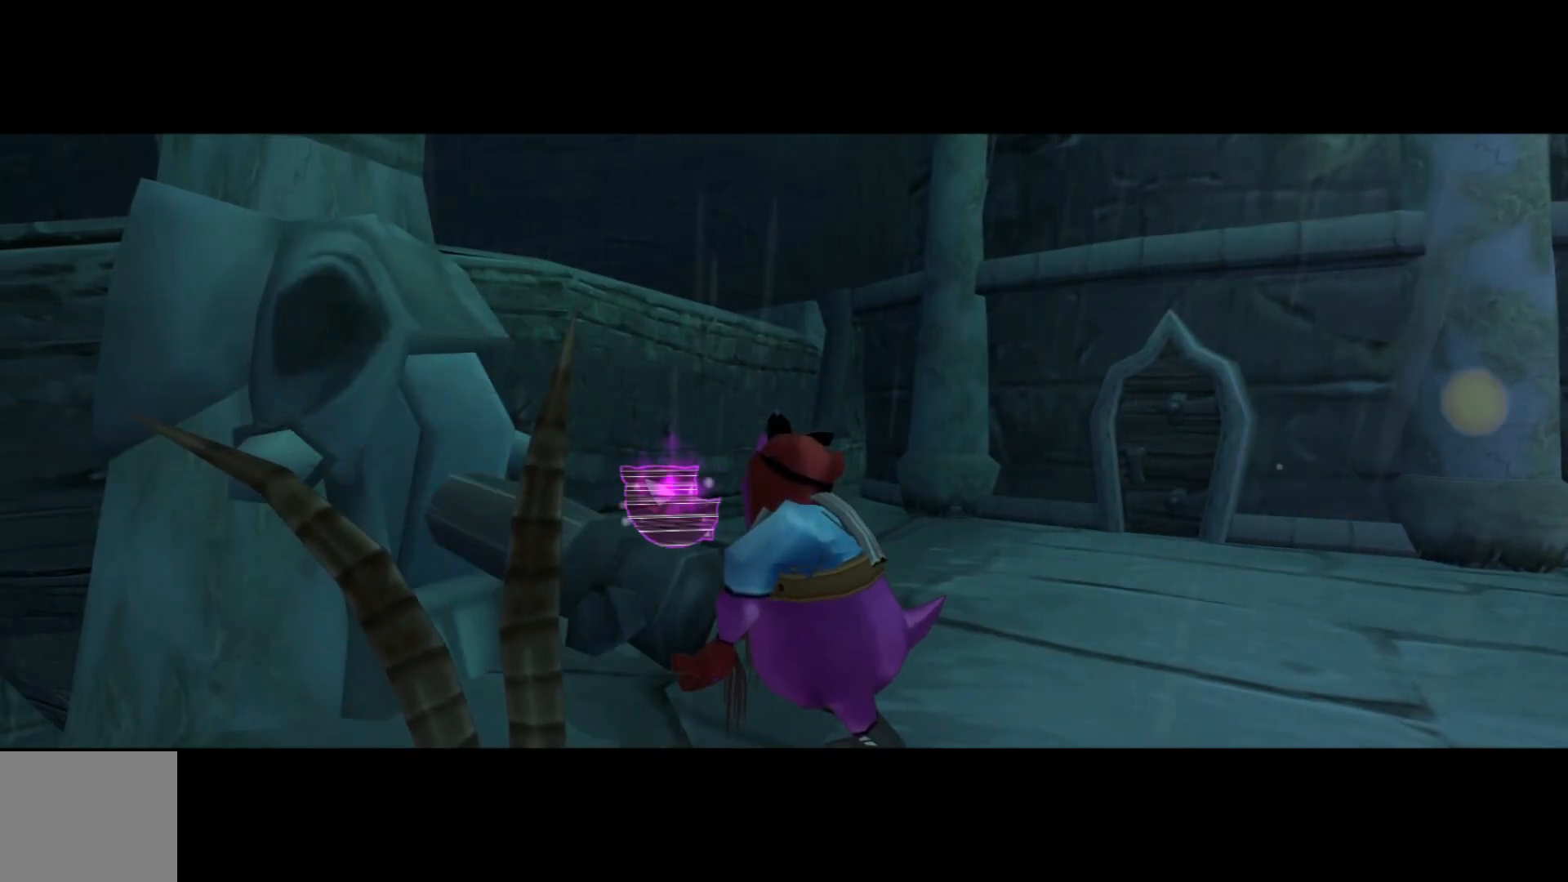
{"buttons": ["B"], "left_stick": "center", "right_stick": "center", "events": [[67, "B", "down"], [117, "B", "up"], [217, "B", "down"], [267, "B", "up"], [317, "B", "down"], [417, "B", "up"], [467, "B", "down"]]}
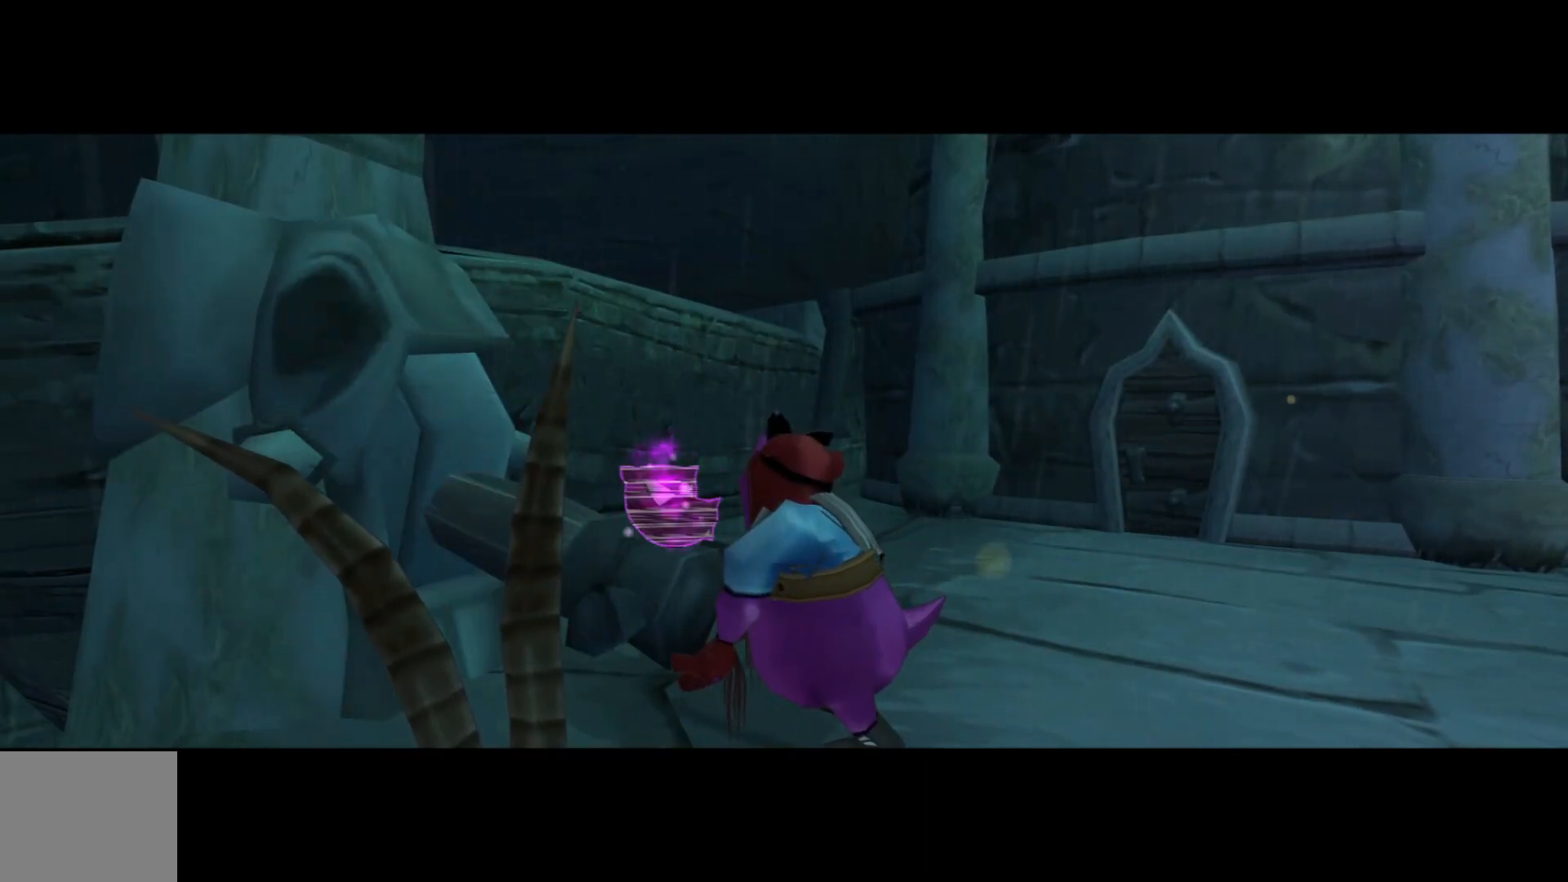
{"buttons": [], "left_stick": "left", "right_stick": "center", "events": [[67, "B", "up"], [117, "B", "down"], [200, "B", "up"], [250, "left_stick", "left"], [267, "B", "down"], [350, "B", "up"], [417, "B", "down"], [500, "B", "up"]]}
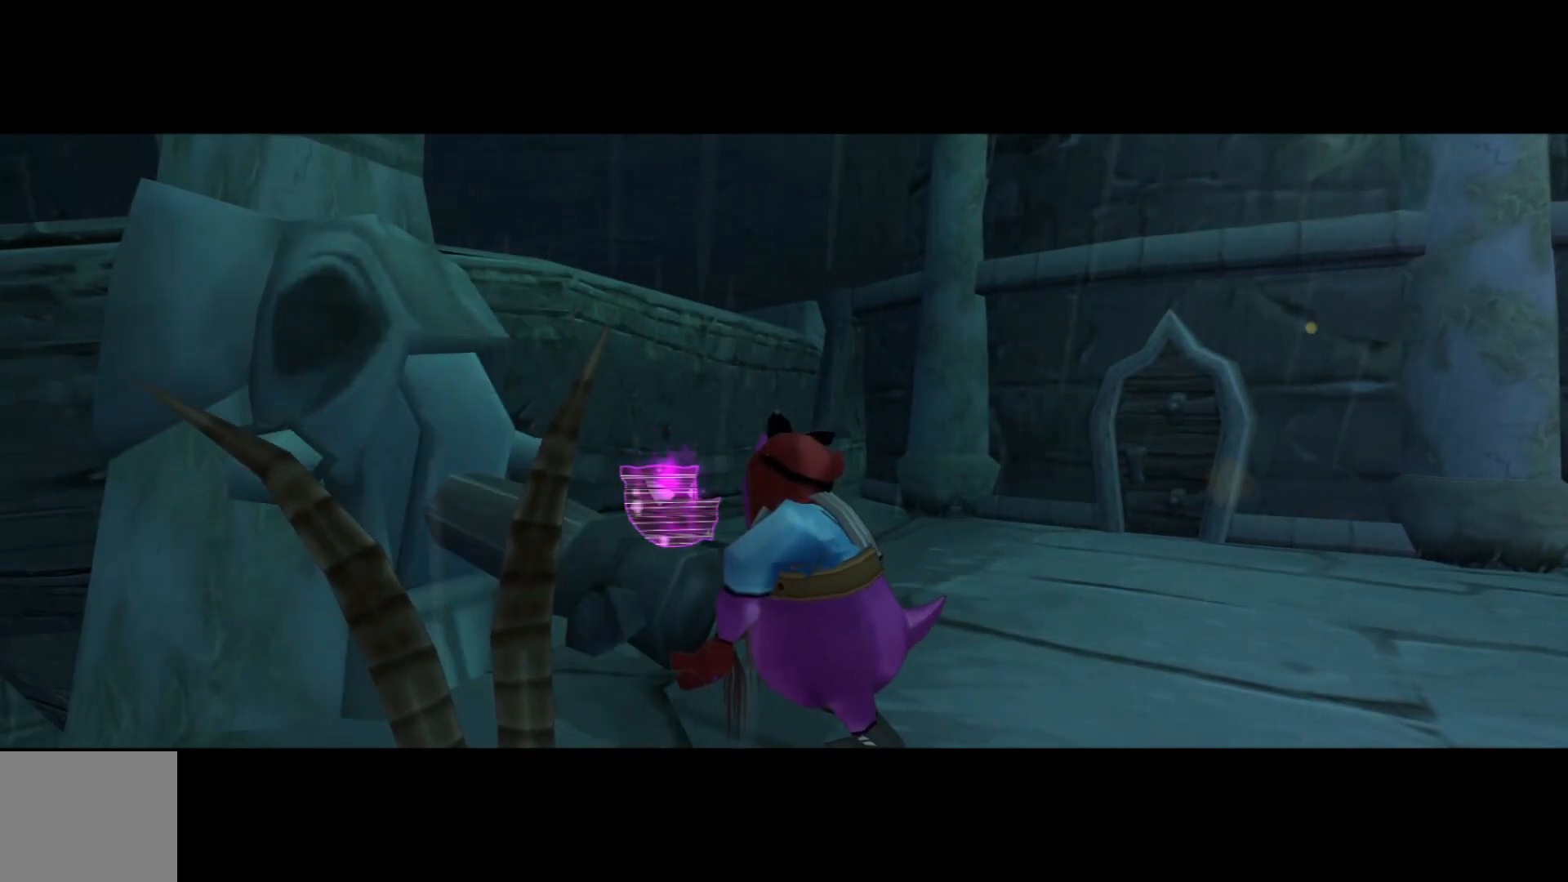
{"buttons": [], "left_stick": "right", "right_stick": "center", "events": [[67, "B", "down"], [150, "B", "up"], [217, "B", "down"], [267, "B", "up"], [367, "B", "down"], [417, "left_stick", "up"], [450, "B", "up"], [467, "left_stick", "right"]]}
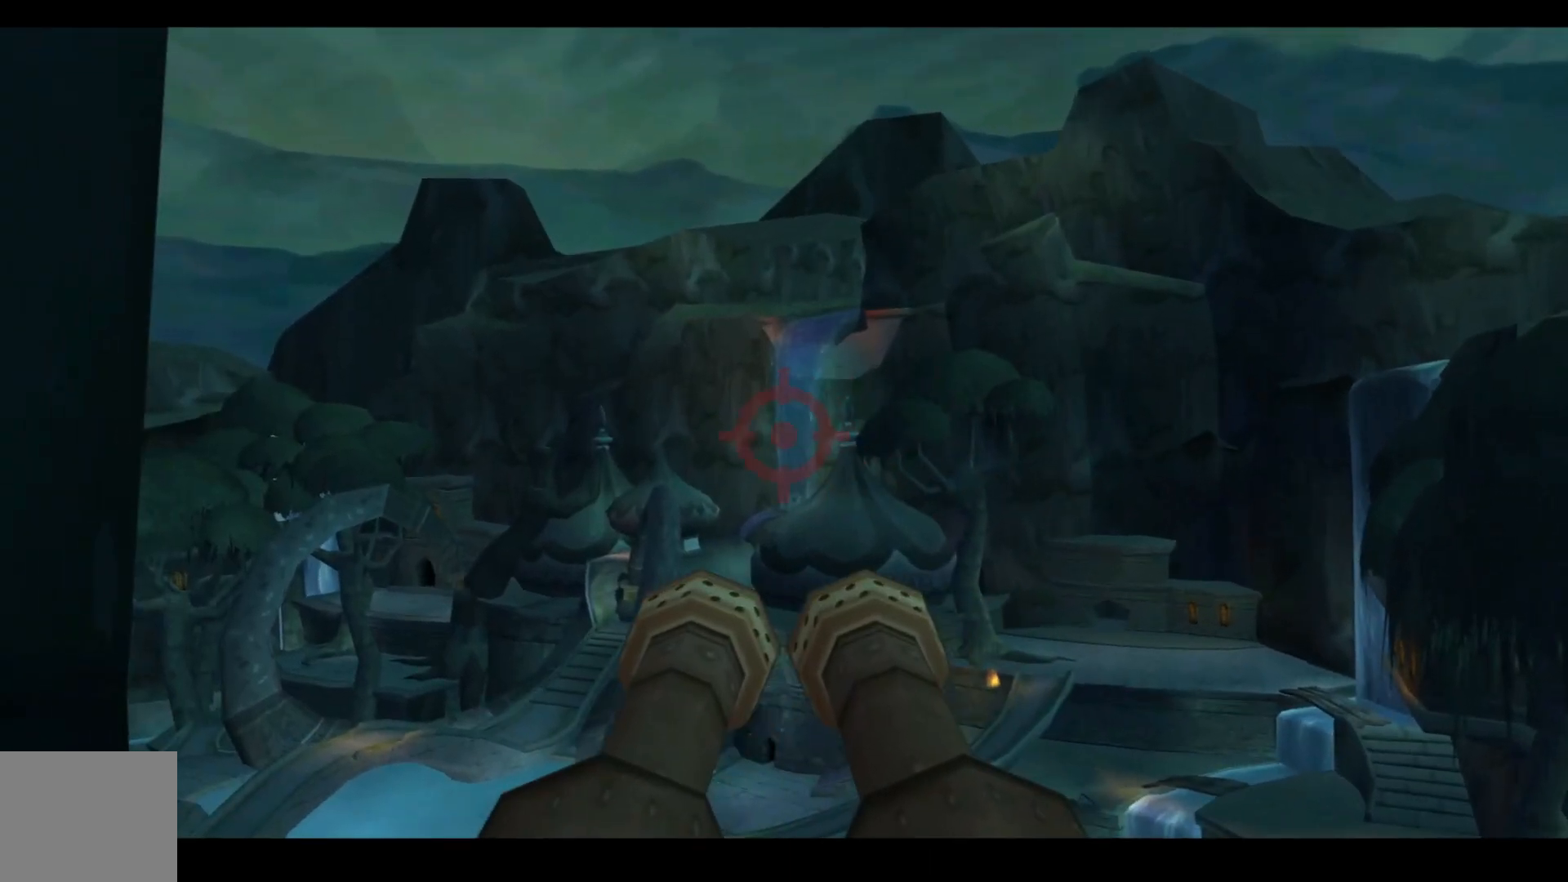
{"buttons": [], "left_stick": "up-right", "right_stick": "center", "events": [[50, "left_stick", "center"], [67, "B", "down"], [167, "B", "up"], [267, "B", "down"], [350, "B", "up"], [367, "left_stick", "up"], [417, "left_stick", "up-right"]]}
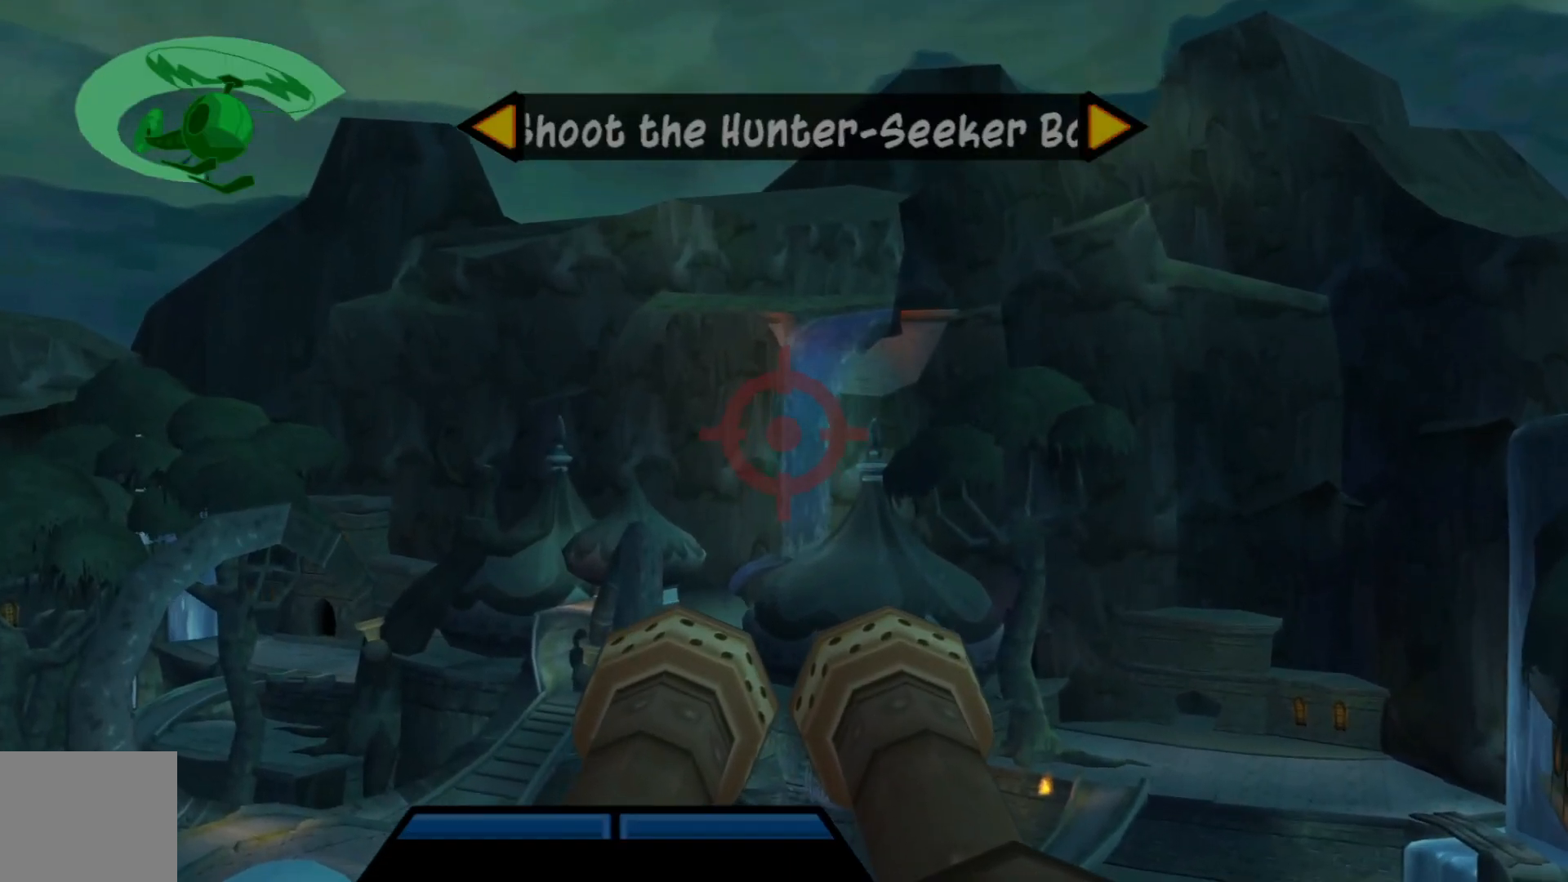
{"buttons": [], "left_stick": "up", "right_stick": "center", "events": [[50, "left_stick", "center"], [367, "left_stick", "up"]]}
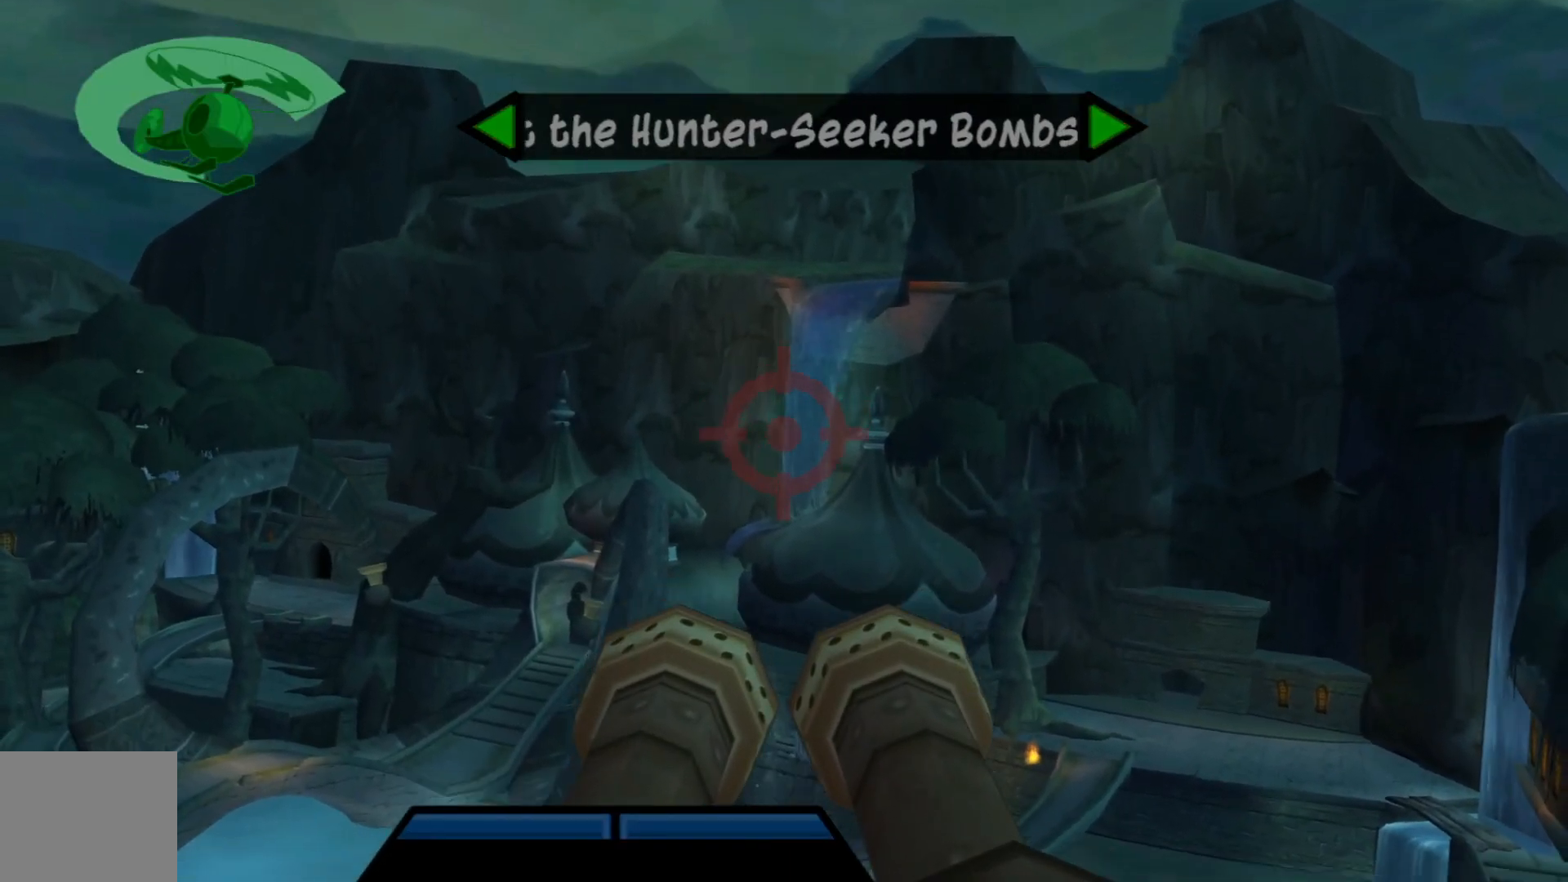
{"buttons": [], "left_stick": "up-right", "right_stick": "center", "events": [[250, "left_stick", "center"], [467, "left_stick", "up-right"]]}
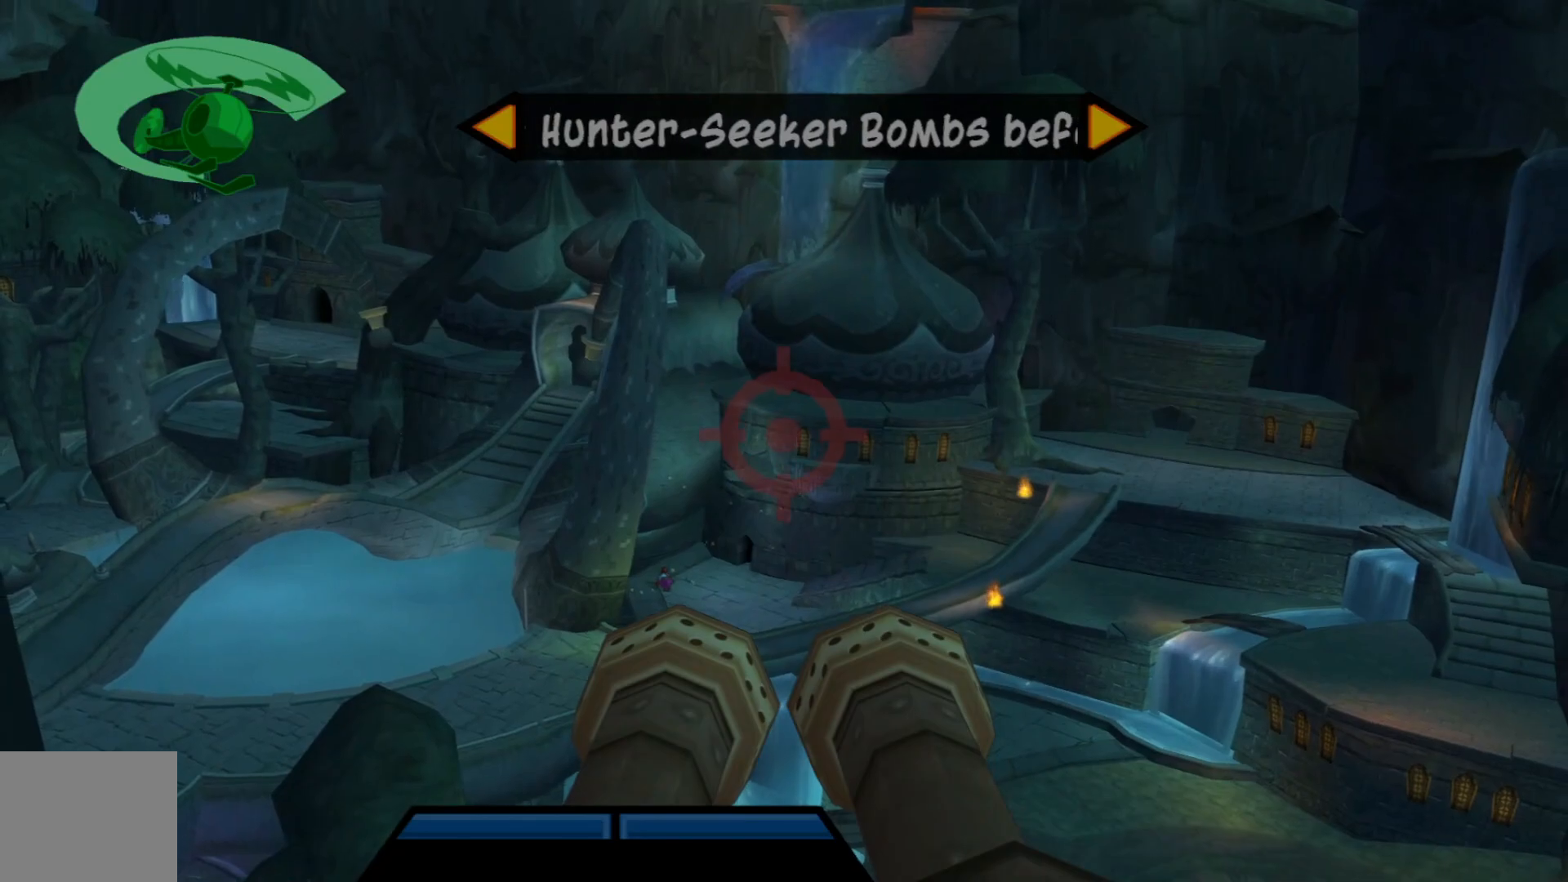
{"buttons": [], "left_stick": "center", "right_stick": "center", "events": [[400, "left_stick", "center"]]}
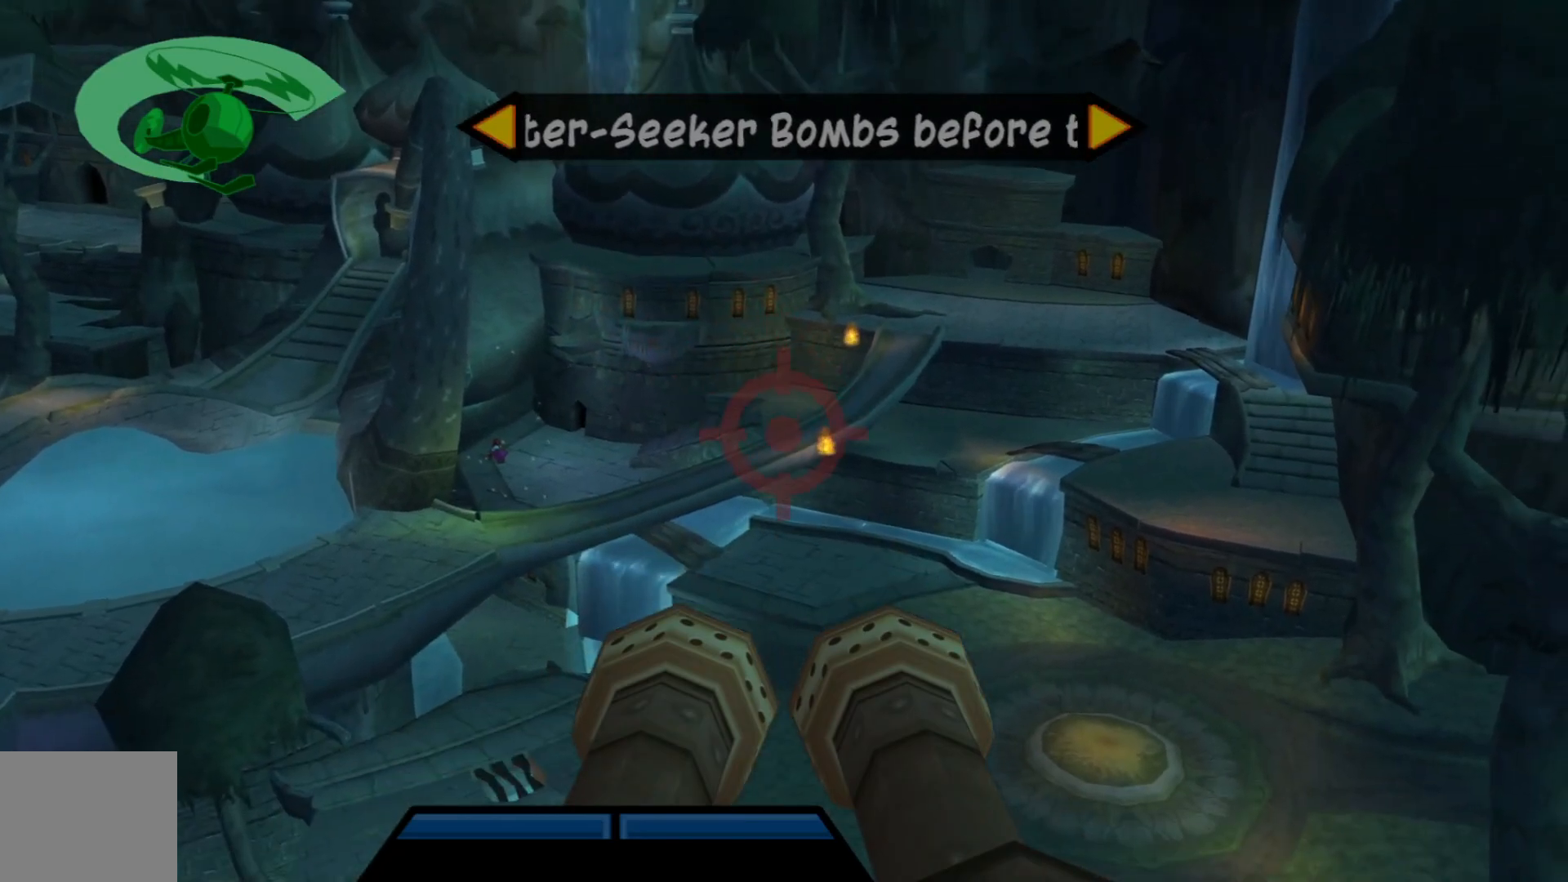
{"buttons": [], "left_stick": "left", "right_stick": "center", "events": [[417, "left_stick", "left"]]}
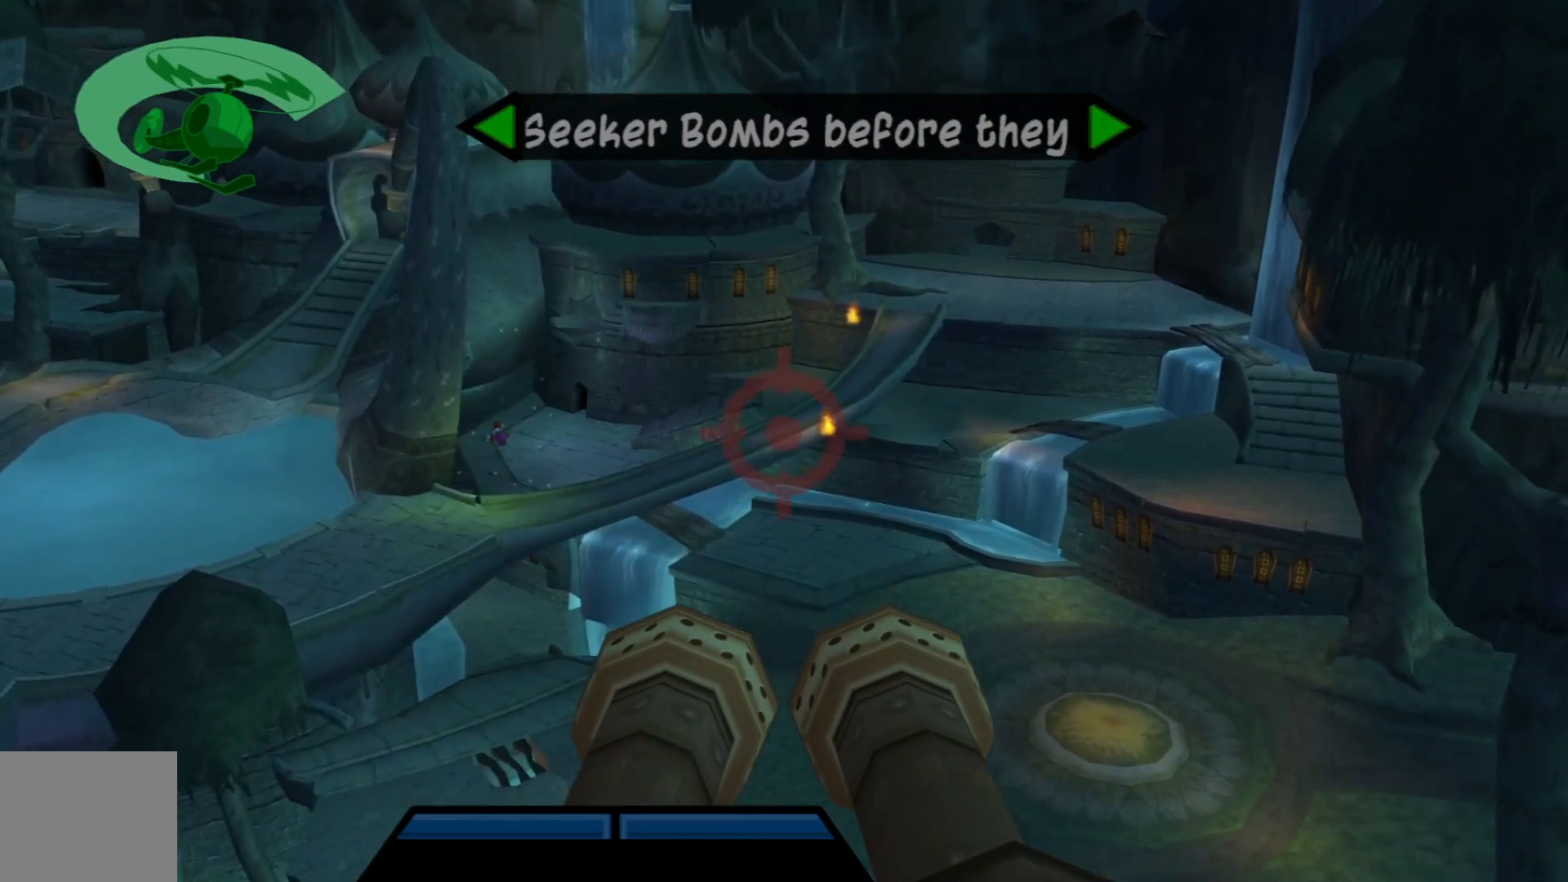
{"buttons": [], "left_stick": "center", "right_stick": "center", "events": [[117, "left_stick", "center"]]}
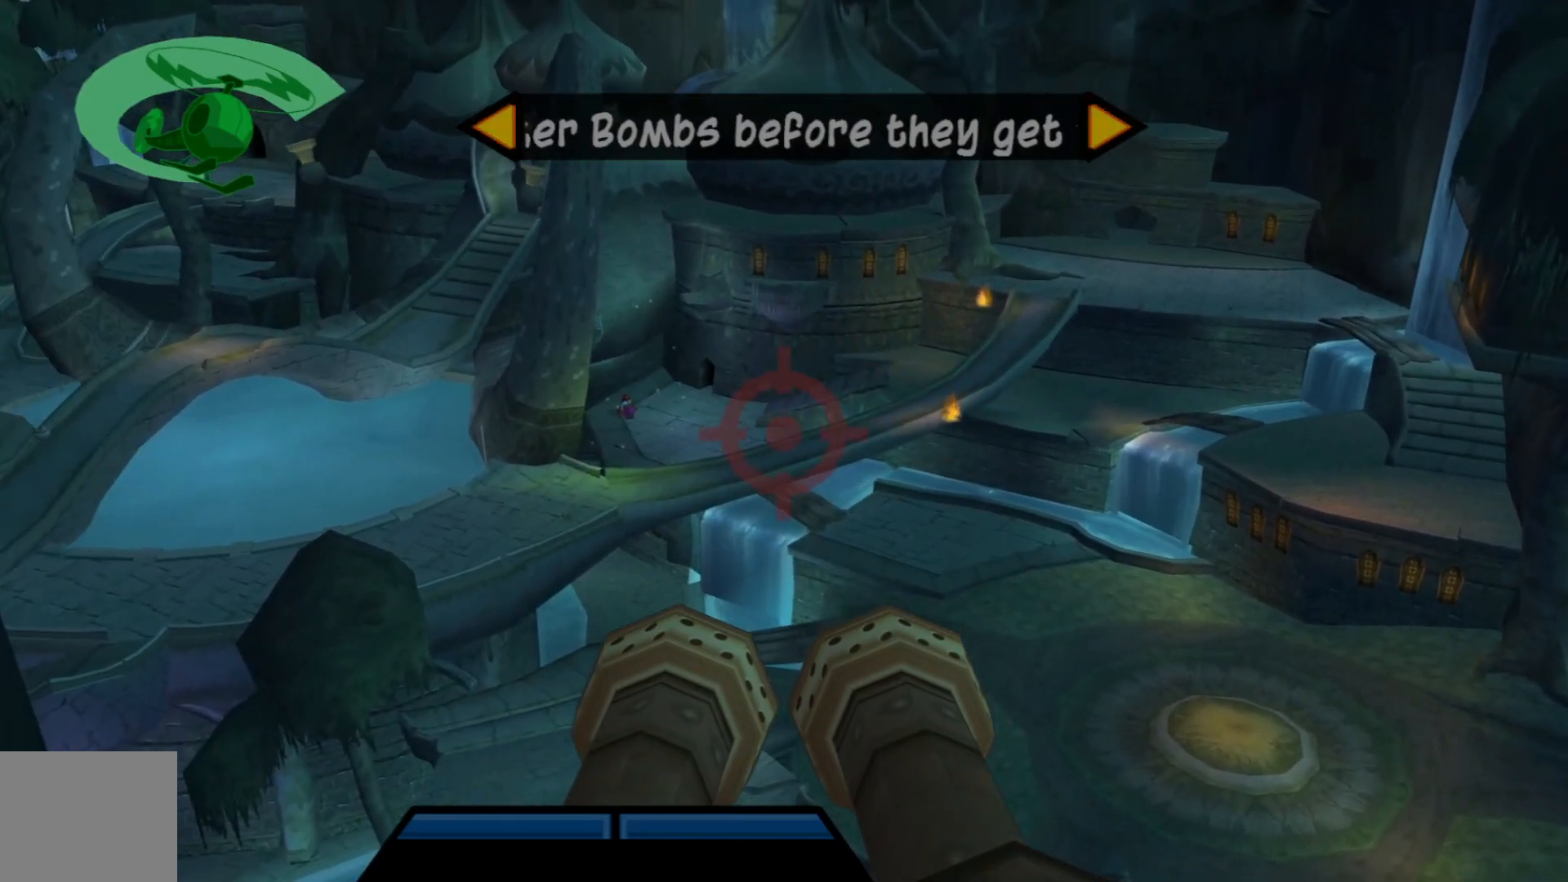
{"buttons": [], "left_stick": "center", "right_stick": "center", "events": [[67, "left_stick", "down-left"], [317, "left_stick", "center"]]}
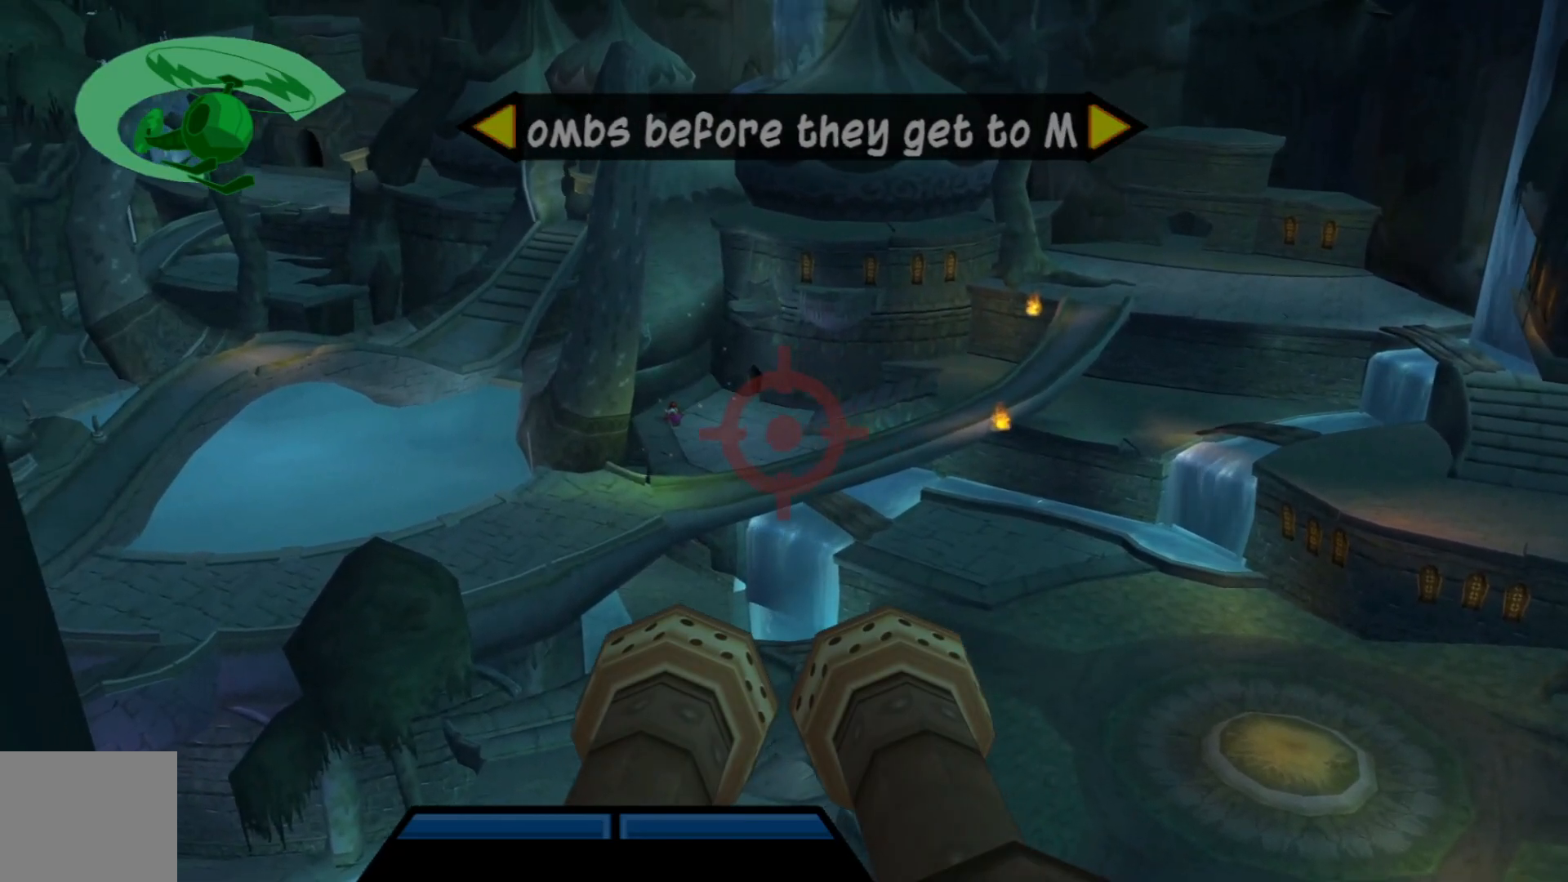
{"buttons": [], "left_stick": "center", "right_stick": "center", "events": [[17, "left_stick", "down-left"], [367, "left_stick", "center"]]}
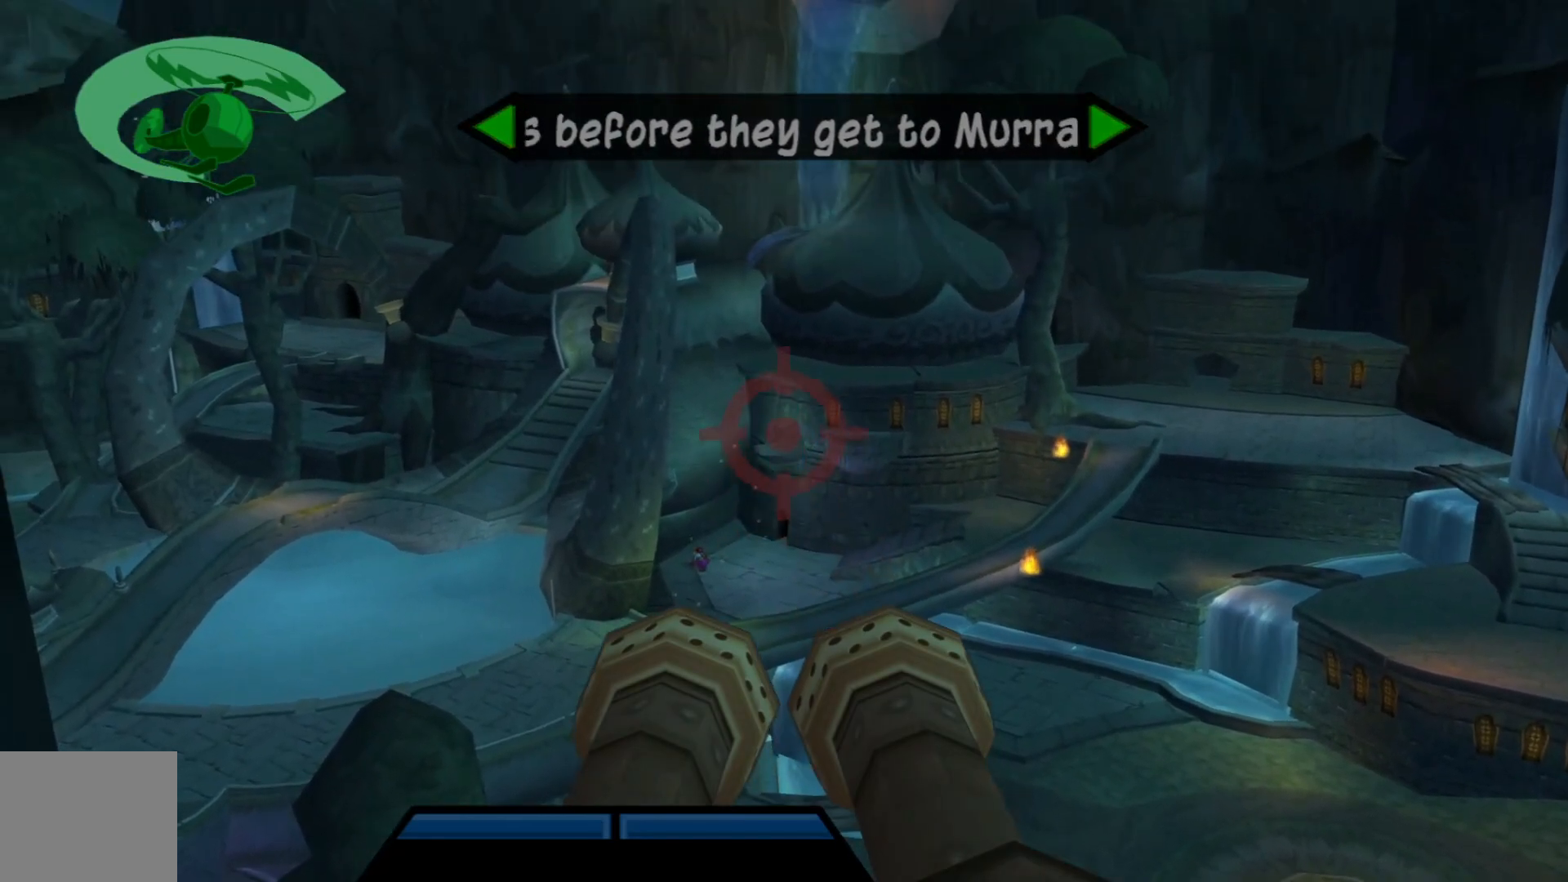
{"buttons": [], "left_stick": "down-left", "right_stick": "center", "events": [[150, "left_stick", "down-left"]]}
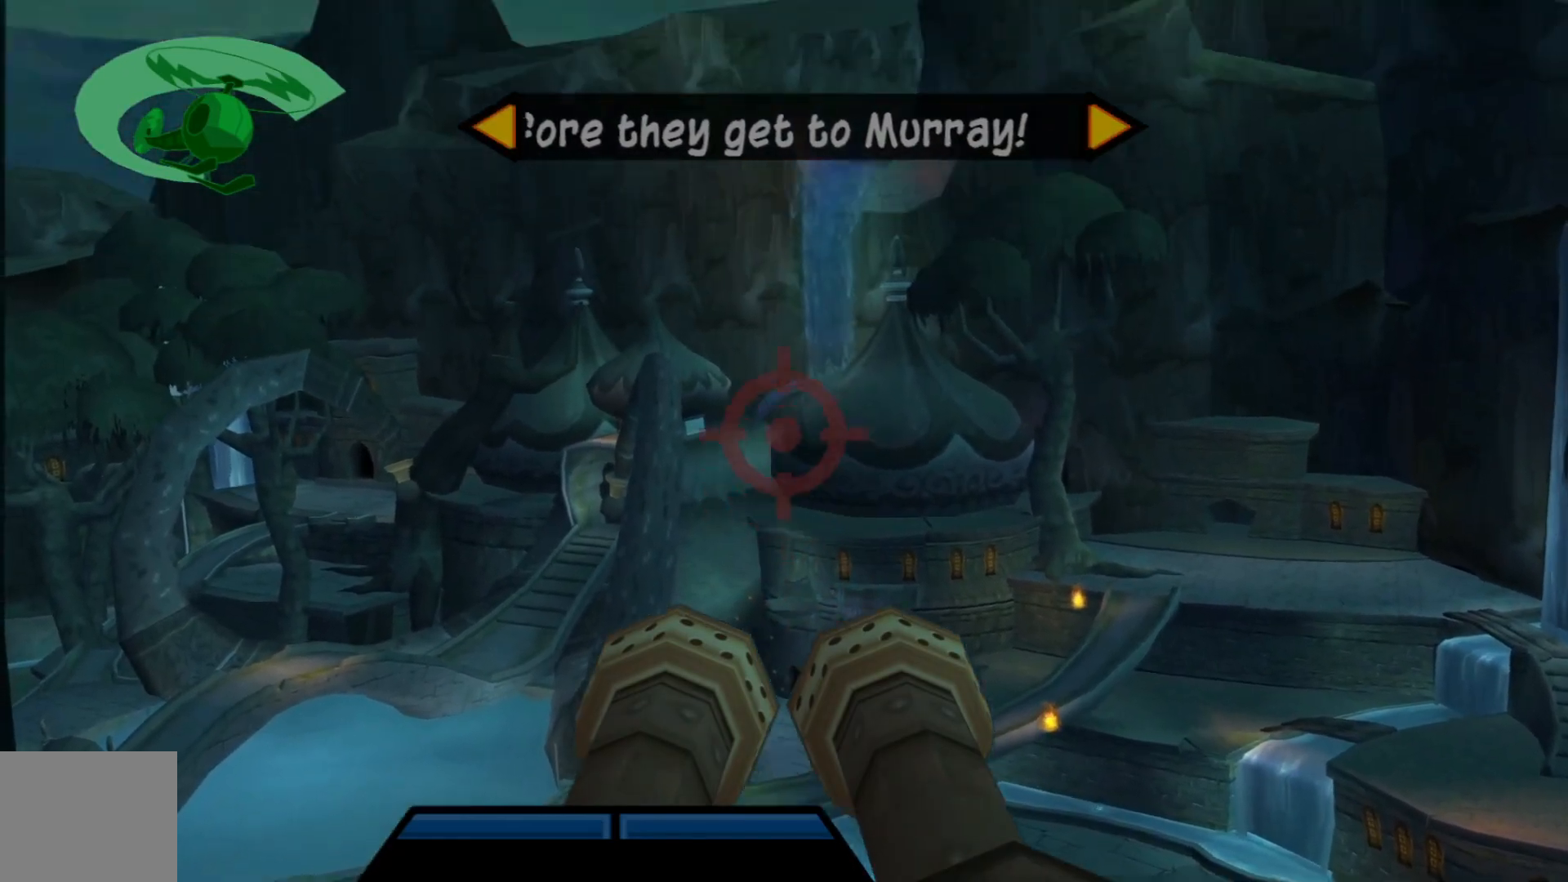
{"buttons": [], "left_stick": "center", "right_stick": "center", "events": [[67, "left_stick", "center"]]}
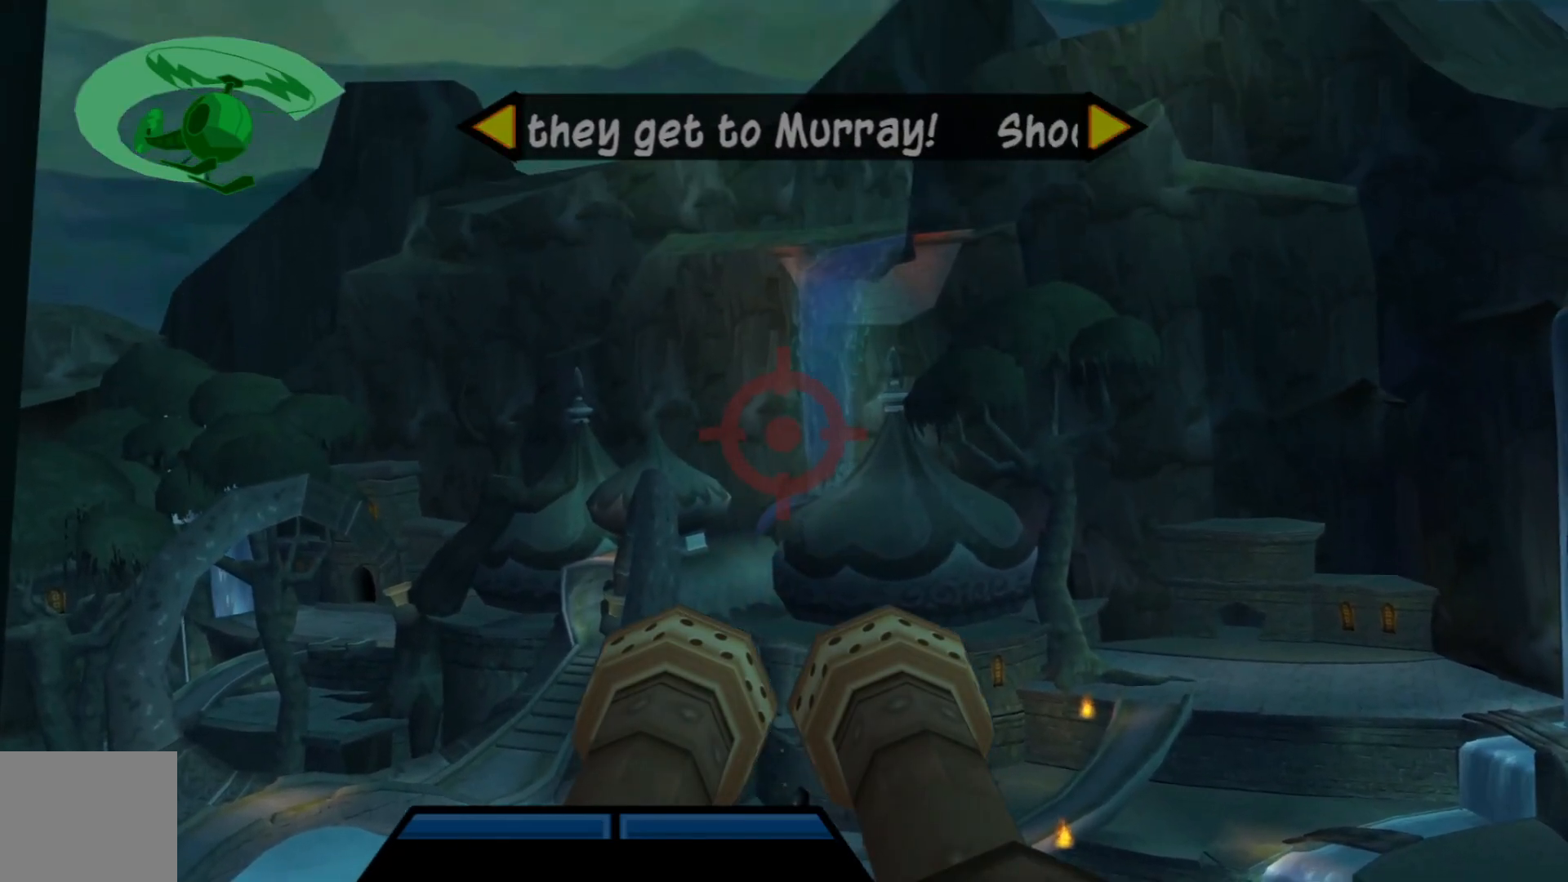
{"buttons": [], "left_stick": "left", "right_stick": "center", "events": [[267, "left_stick", "left"]]}
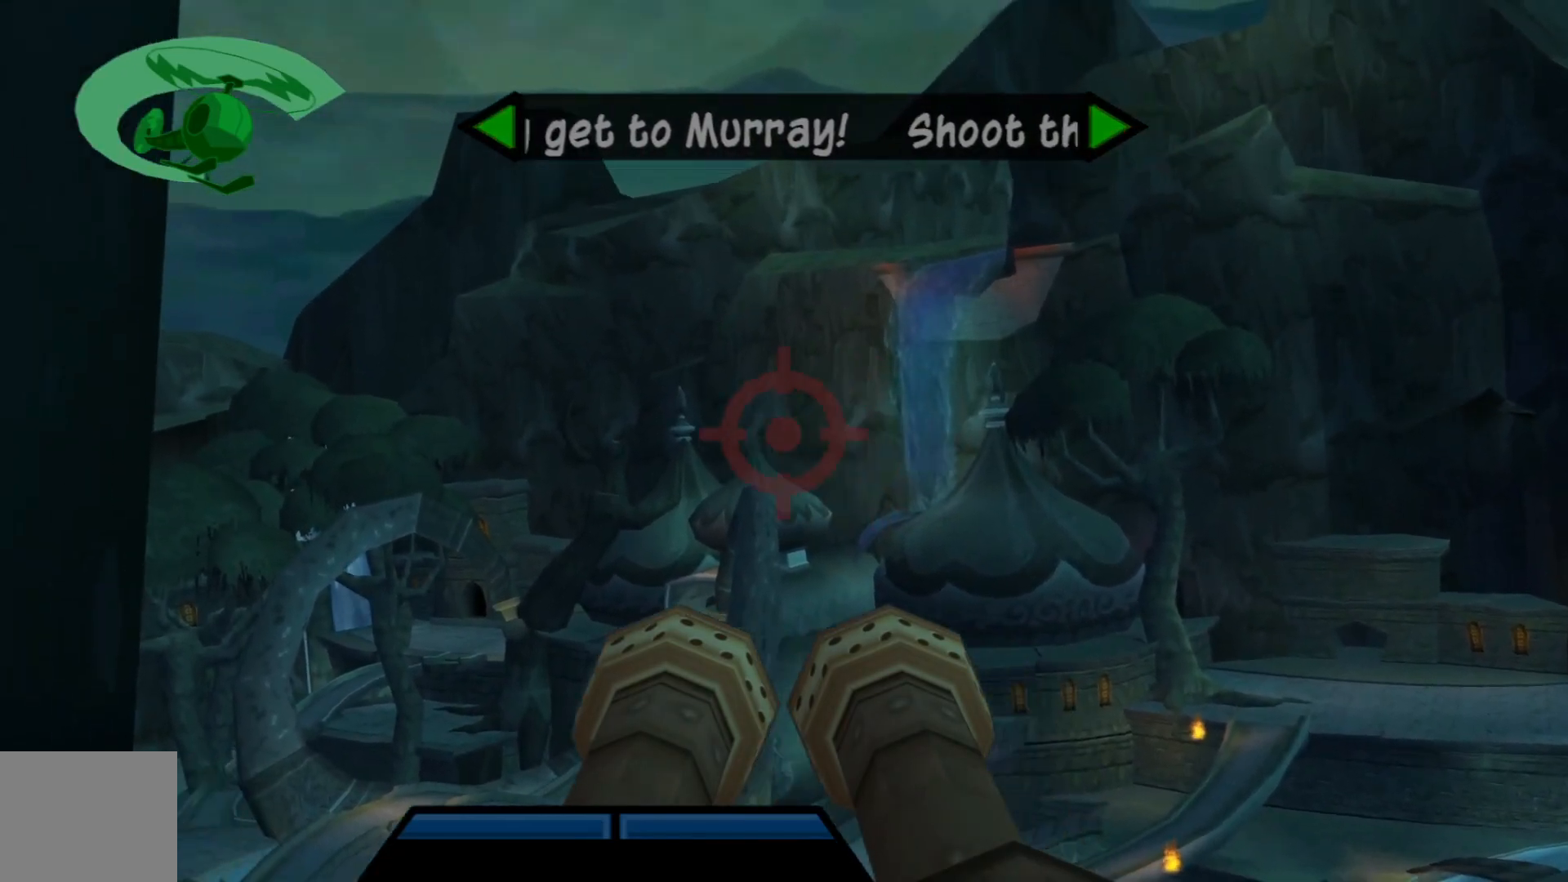
{"buttons": [], "left_stick": "down", "right_stick": "center", "events": [[17, "left_stick", "center"], [400, "left_stick", "down"]]}
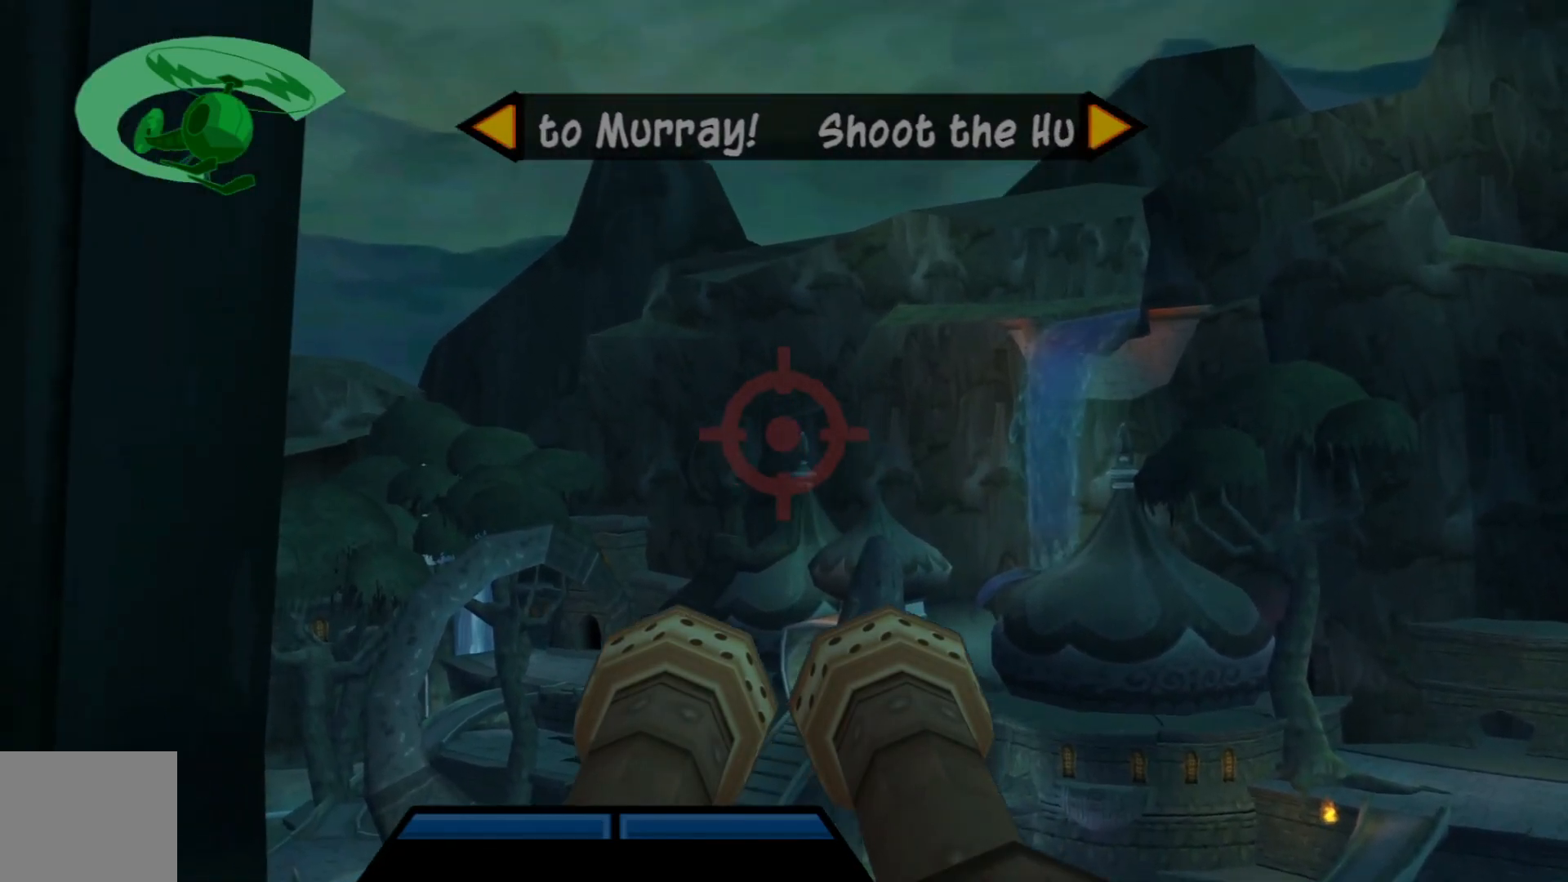
{"buttons": [], "left_stick": "center", "right_stick": "center", "events": [[17, "left_stick", "down-right"], [217, "left_stick", "down"], [367, "left_stick", "center"]]}
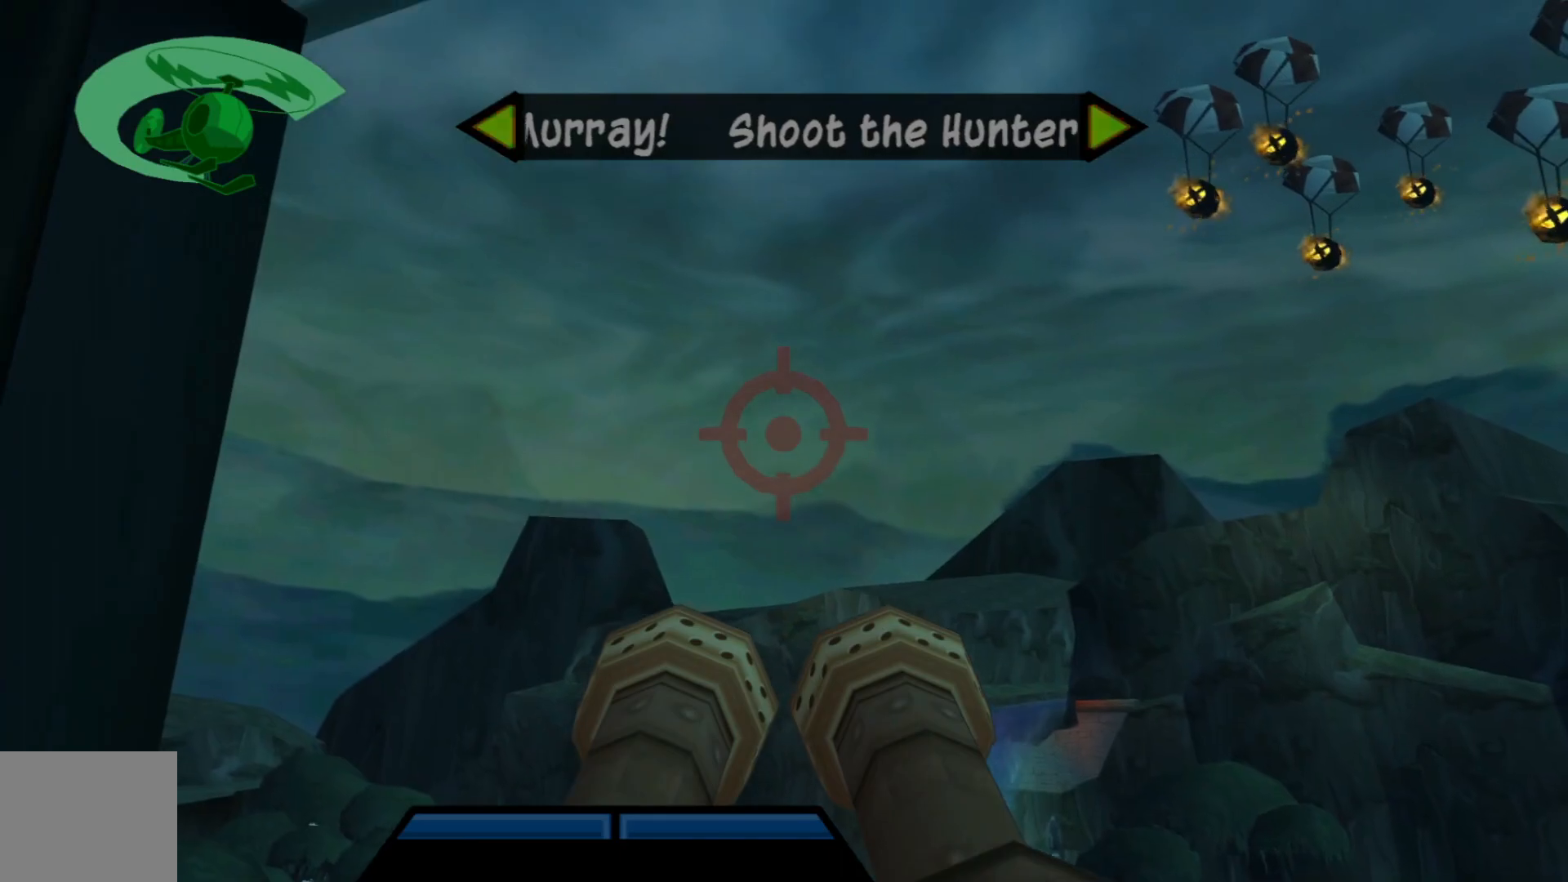
{"buttons": [], "left_stick": "down-right", "right_stick": "center", "events": [[17, "left_stick", "down-right"], [67, "left_stick", "right"], [467, "left_stick", "down-right"]]}
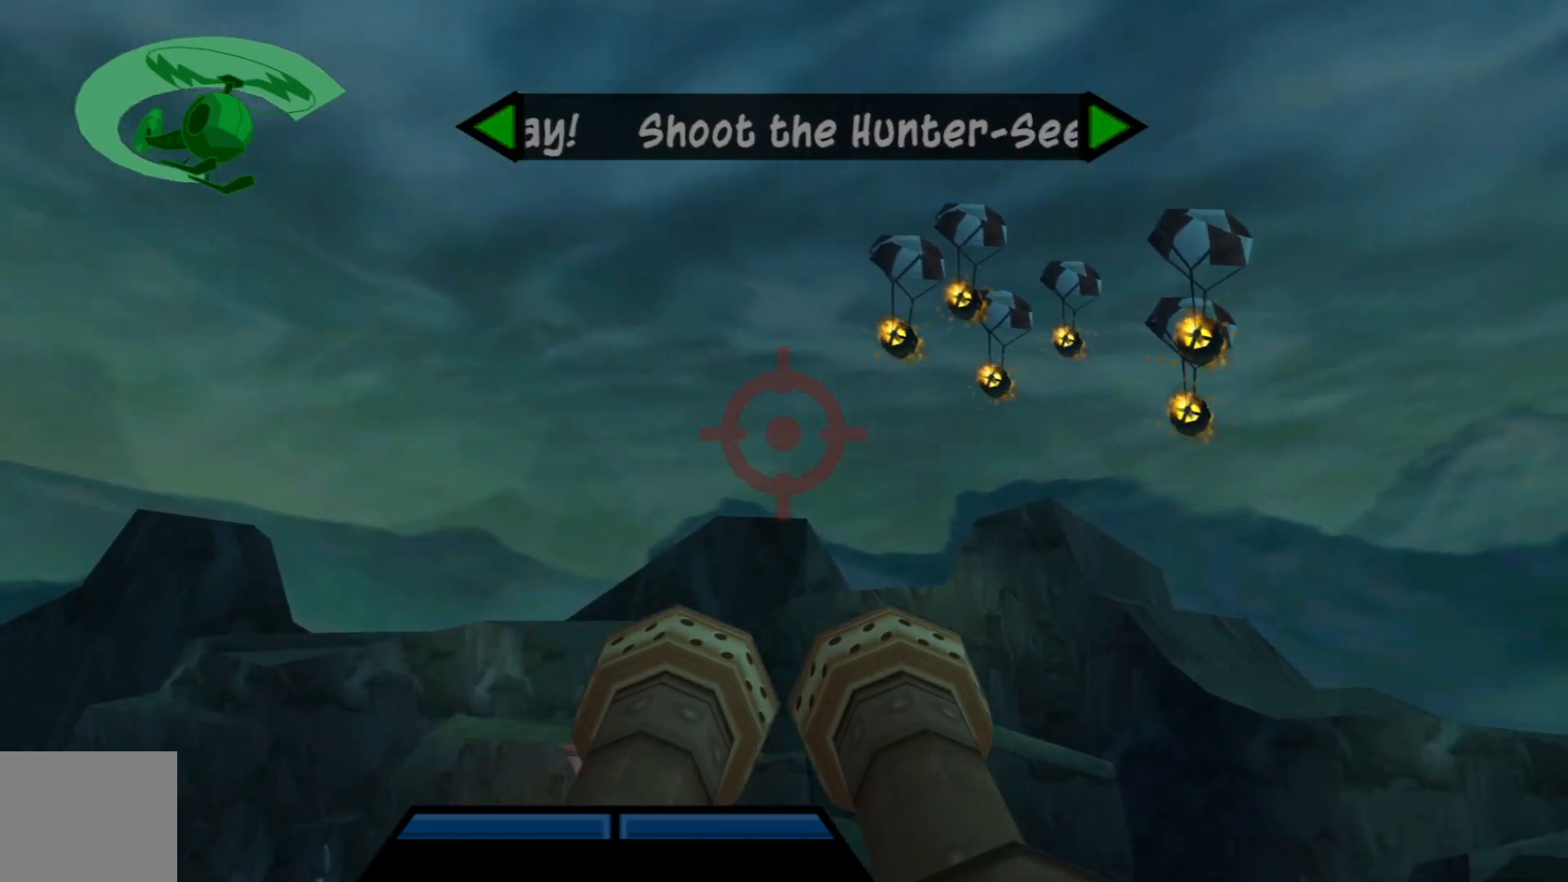
{"buttons": [], "left_stick": "left", "right_stick": "center", "events": [[150, "left_stick", "center"], [450, "left_stick", "left"]]}
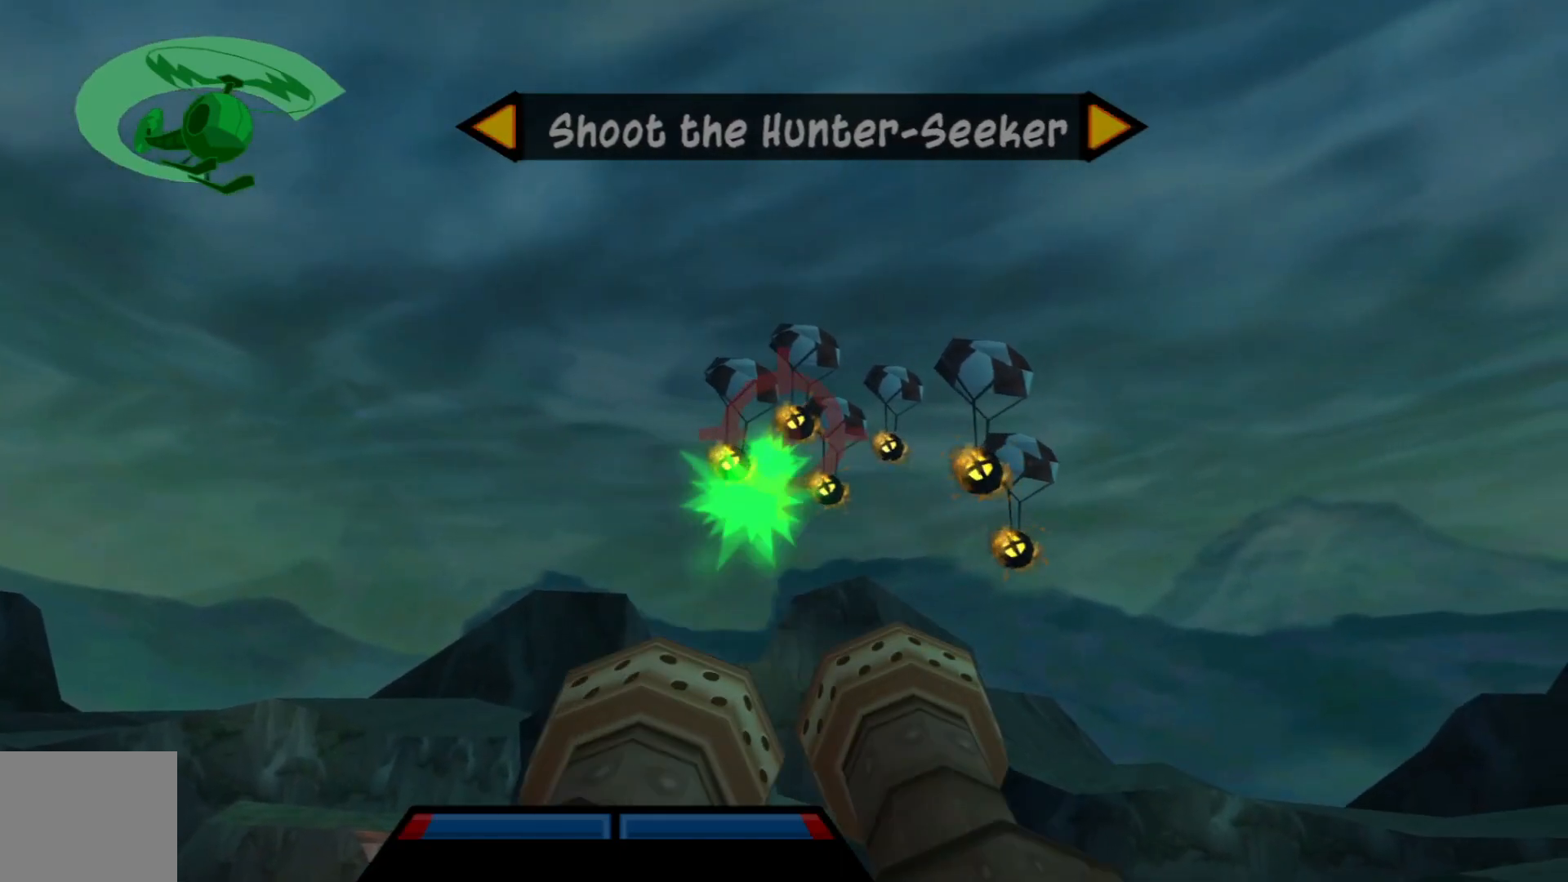
{"buttons": [], "left_stick": "center", "right_stick": "center", "events": [[67, "left_stick", "up"], [117, "left_stick", "center"], [217, "left_stick", "right"], [267, "left_stick", "up-right"], [417, "left_stick", "center"]]}
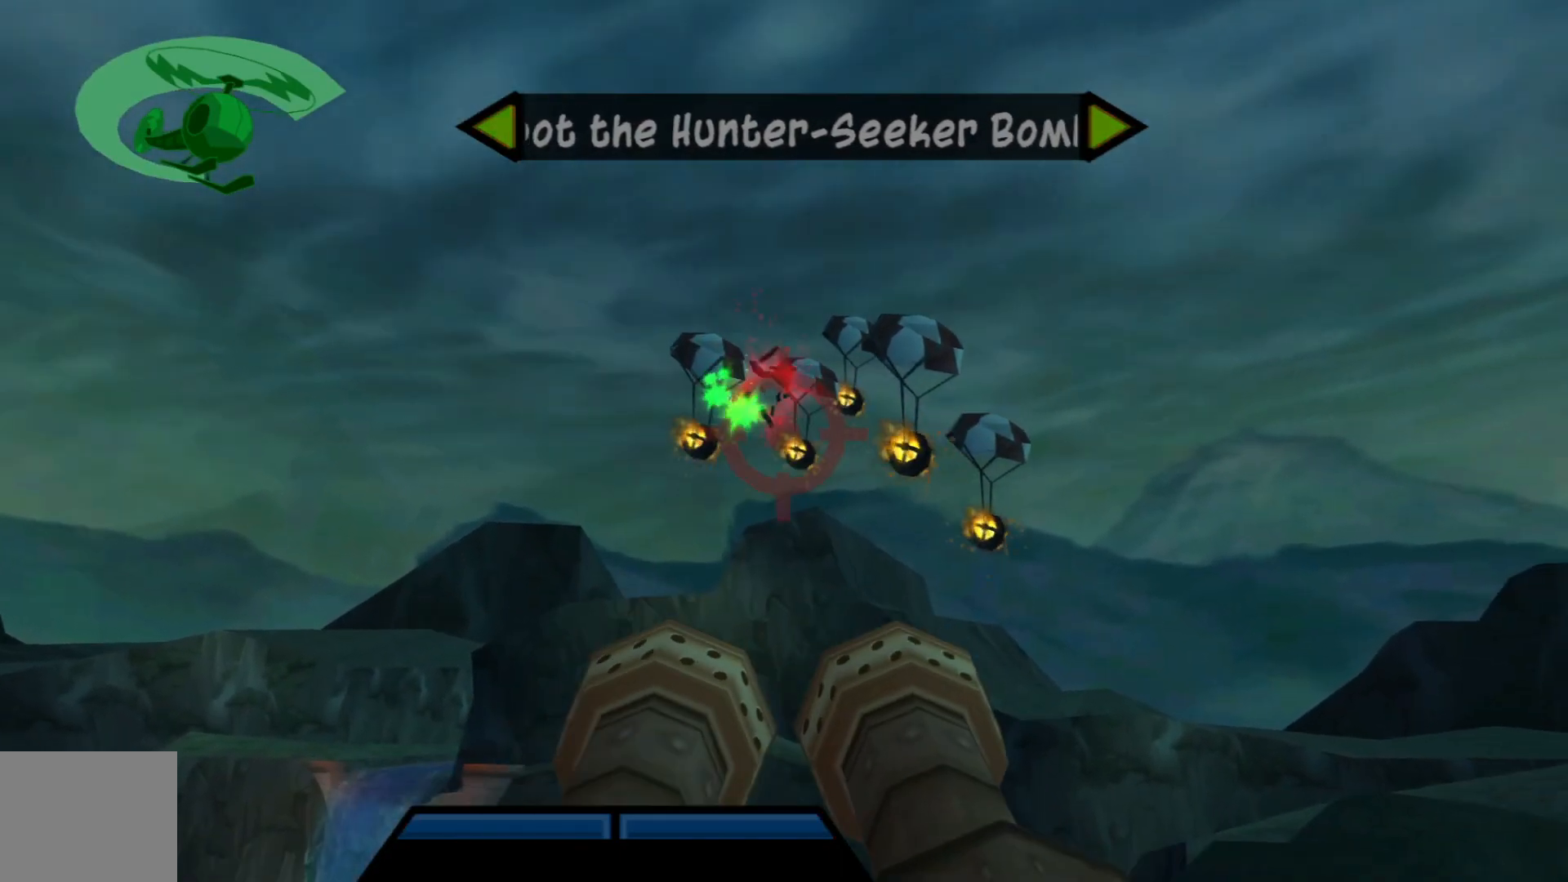
{"buttons": [], "left_stick": "center", "right_stick": "center", "events": [[50, "left_stick", "up"], [167, "left_stick", "center"], [267, "left_stick", "up-right"], [417, "left_stick", "center"]]}